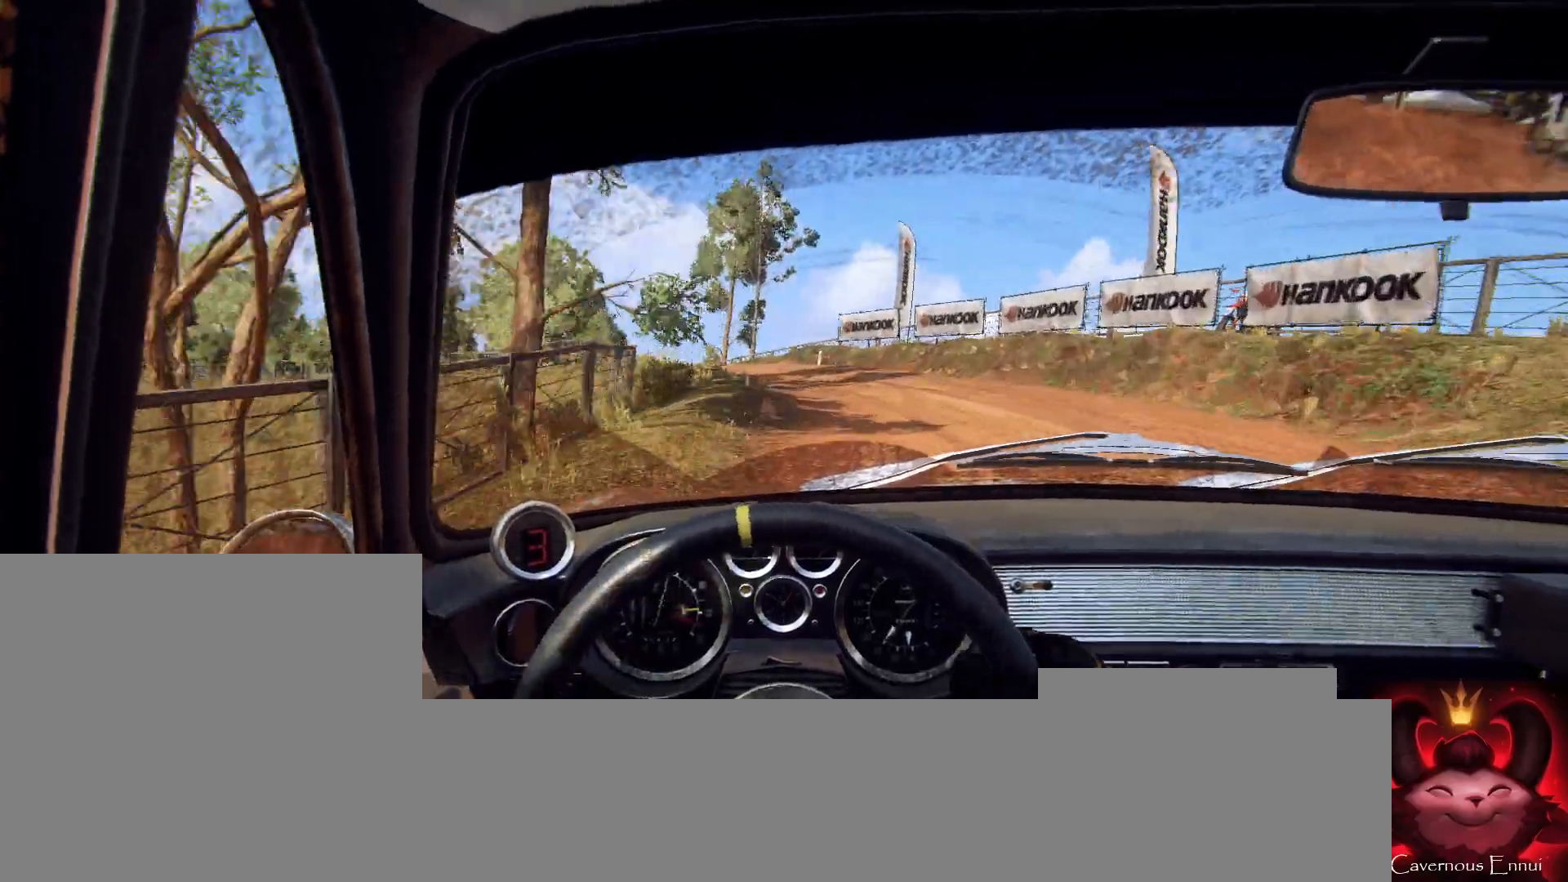
Gameplay with a controller (Xbox layout); each line is a JSON object with the inputs held at the frame after it. "events" lists button and stick changes between this image and that frame as [ms after this image, input, new state], when the widget could be followed in between.
{"buttons": [], "left_stick": "right", "right_stick": "center", "events": [[67, "left_stick", "center"], [233, "left_stick", "right"], [333, "right_stick", "up"], [433, "right_stick", "center"]]}
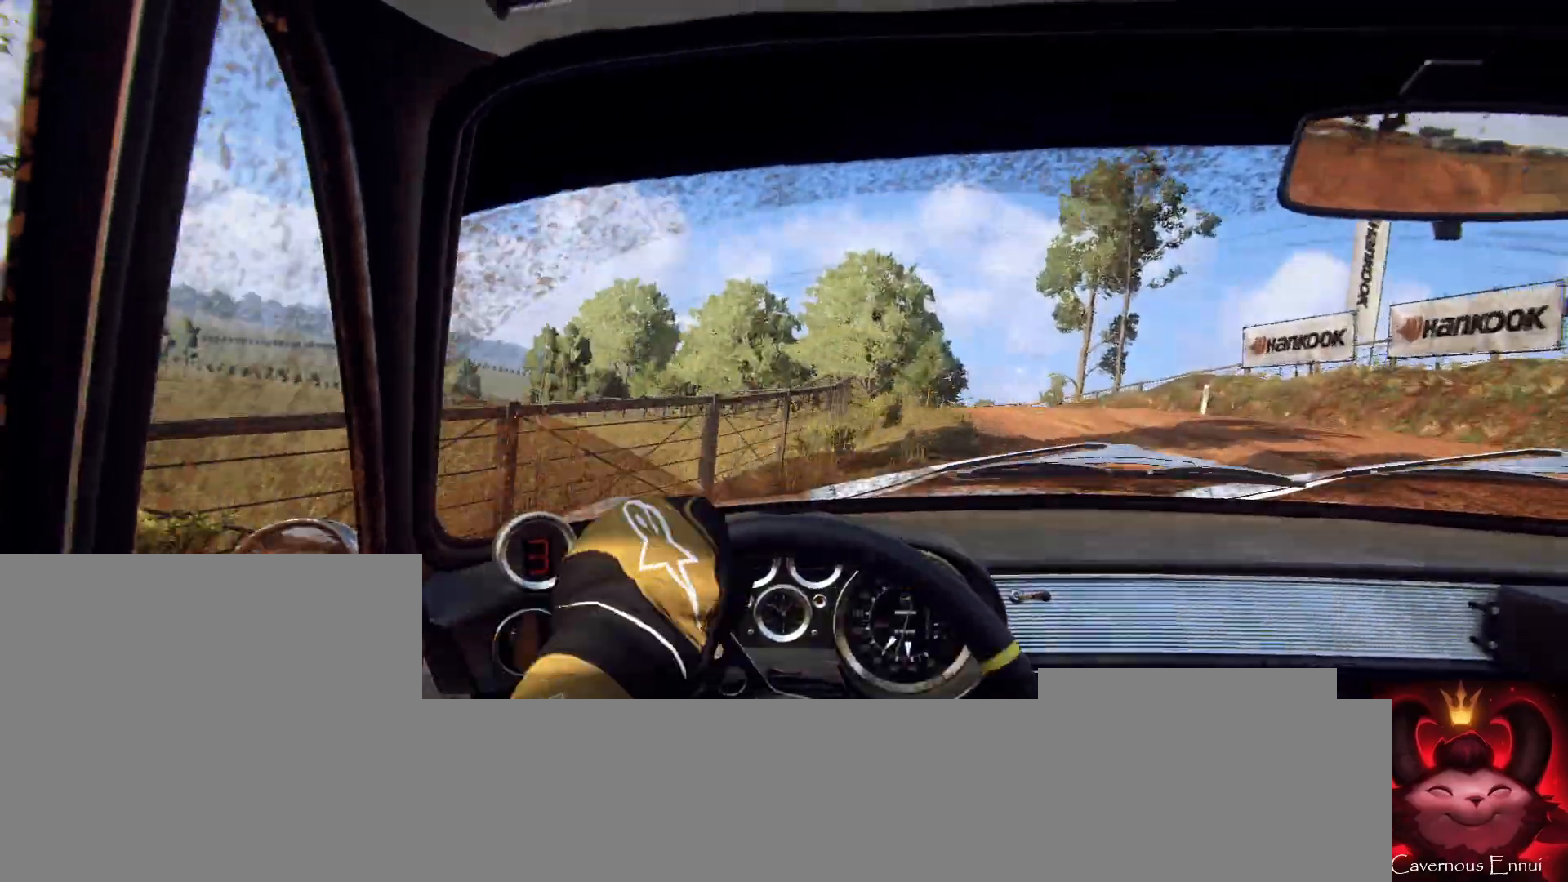
{"buttons": [], "left_stick": "left", "right_stick": "up", "events": [[333, "L1", "down"], [400, "L1", "up"], [400, "left_stick", "center"], [467, "right_stick", "up"], [500, "left_stick", "left"]]}
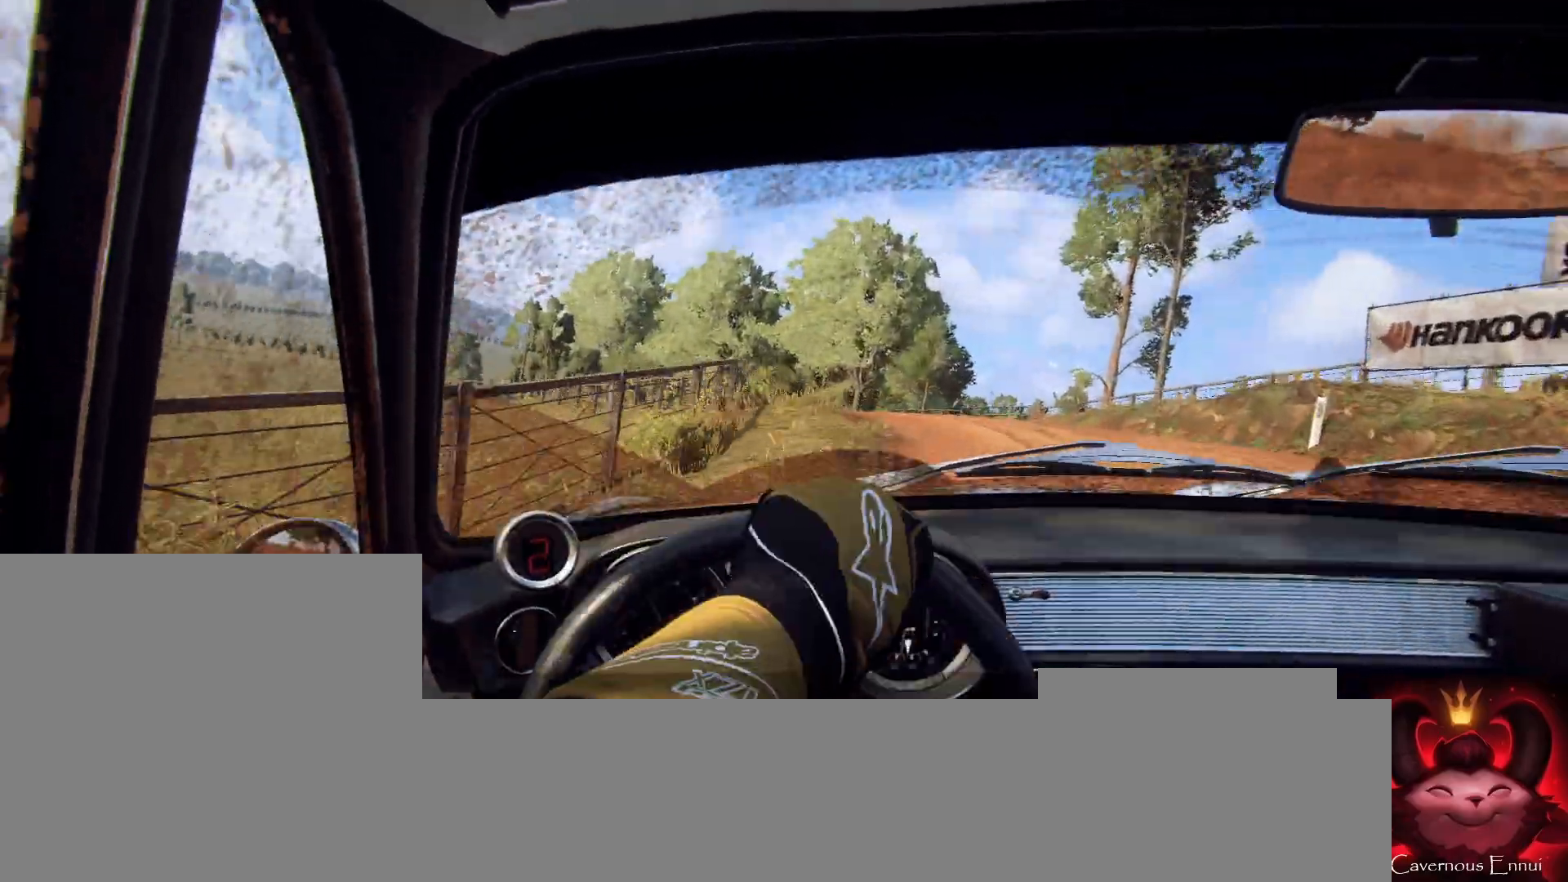
{"buttons": [], "left_stick": "center", "right_stick": "center", "events": [[133, "right_stick", "center"], [367, "right_stick", "up"], [500, "left_stick", "center"], [500, "right_stick", "center"]]}
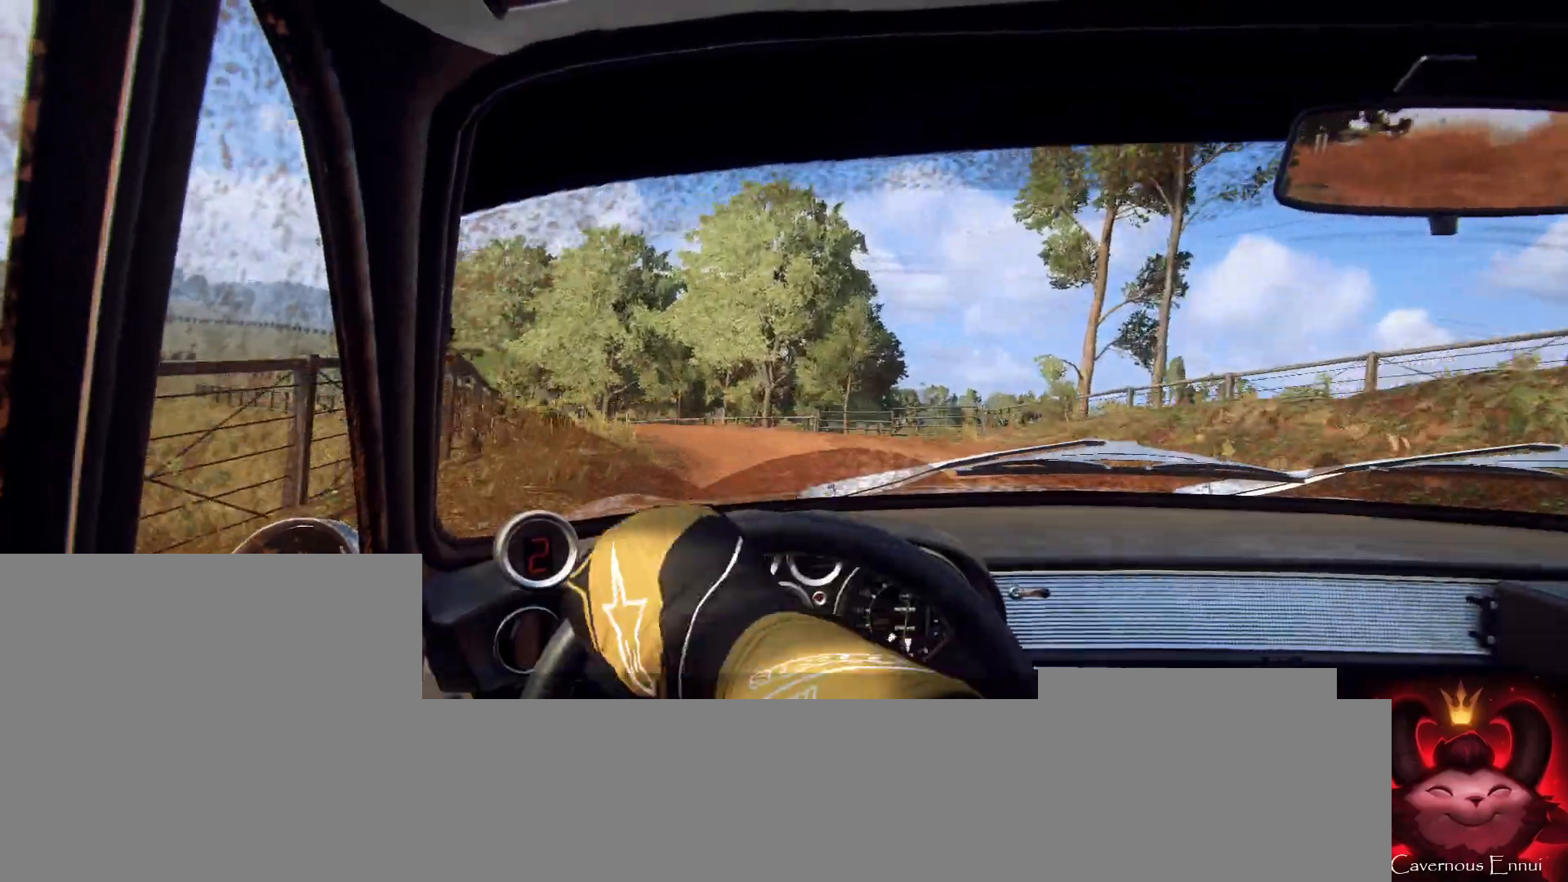
{"buttons": [], "left_stick": "center", "right_stick": "up", "events": [[200, "left_stick", "right"], [233, "right_stick", "up"], [333, "right_stick", "center"], [500, "left_stick", "center"], [500, "right_stick", "up"]]}
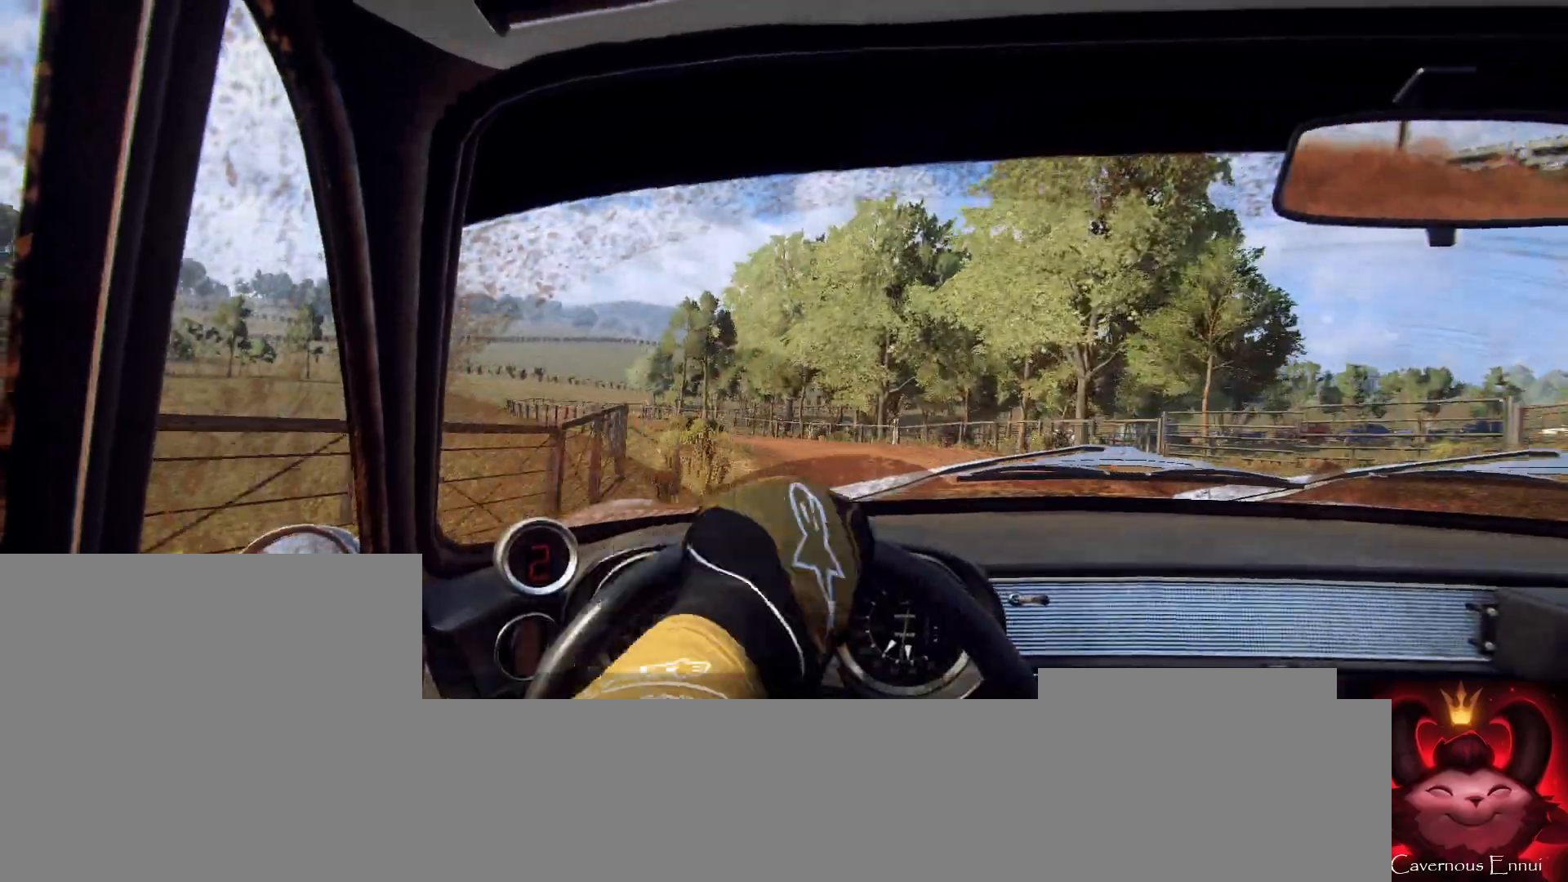
{"buttons": [], "left_stick": "left", "right_stick": "up", "events": [[233, "left_stick", "down-left"], [400, "left_stick", "center"], [500, "left_stick", "left"]]}
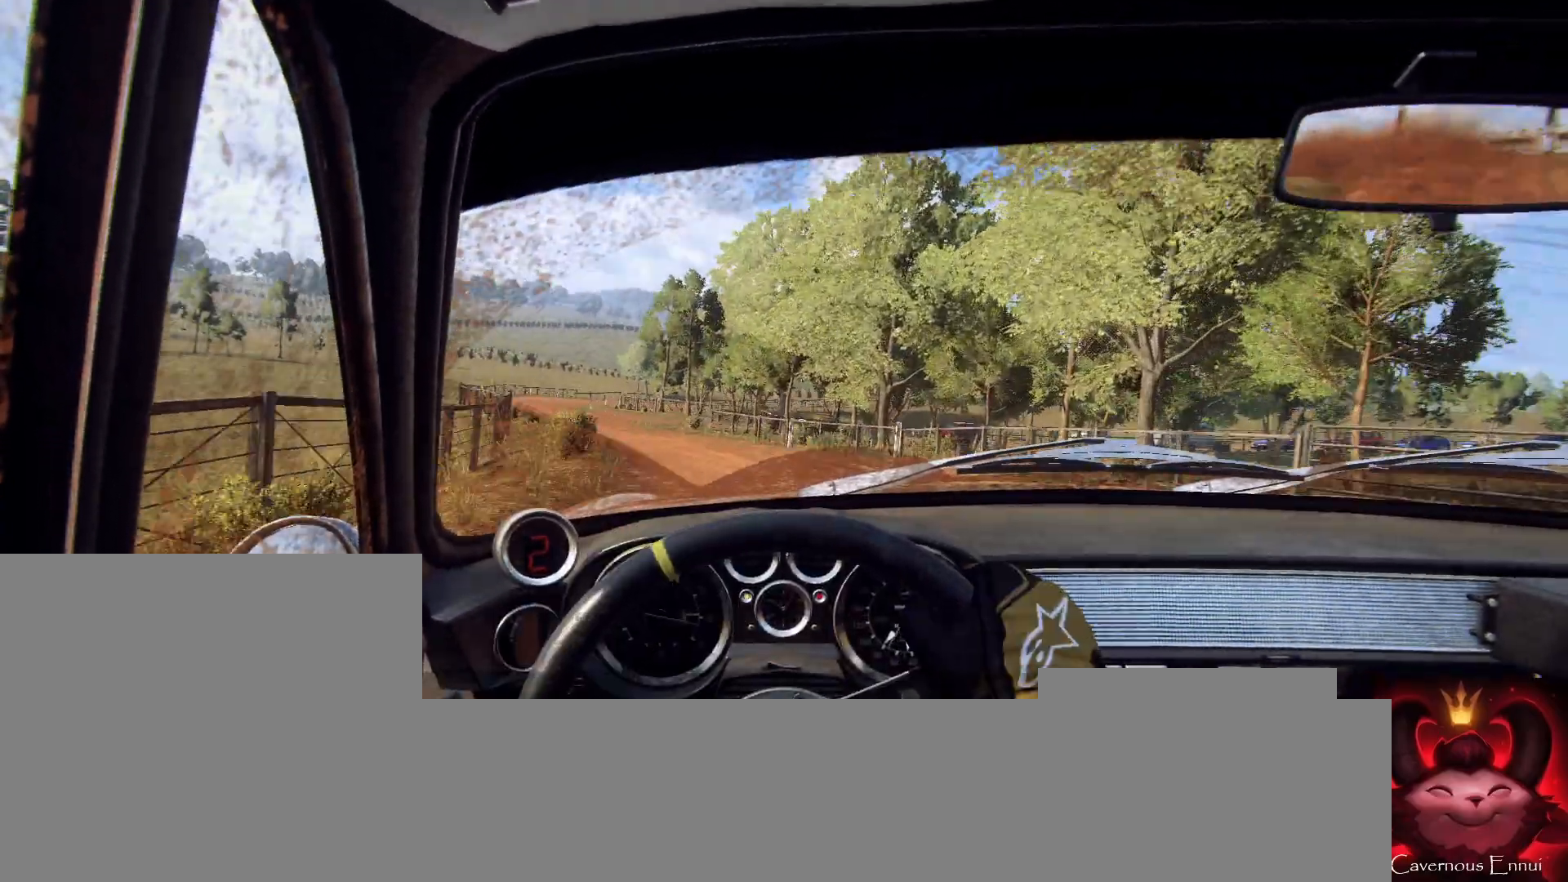
{"buttons": [], "left_stick": "center", "right_stick": "up", "events": [[133, "right_stick", "center"], [267, "R1", "down"], [300, "left_stick", "center"], [333, "R1", "up"], [500, "right_stick", "up"]]}
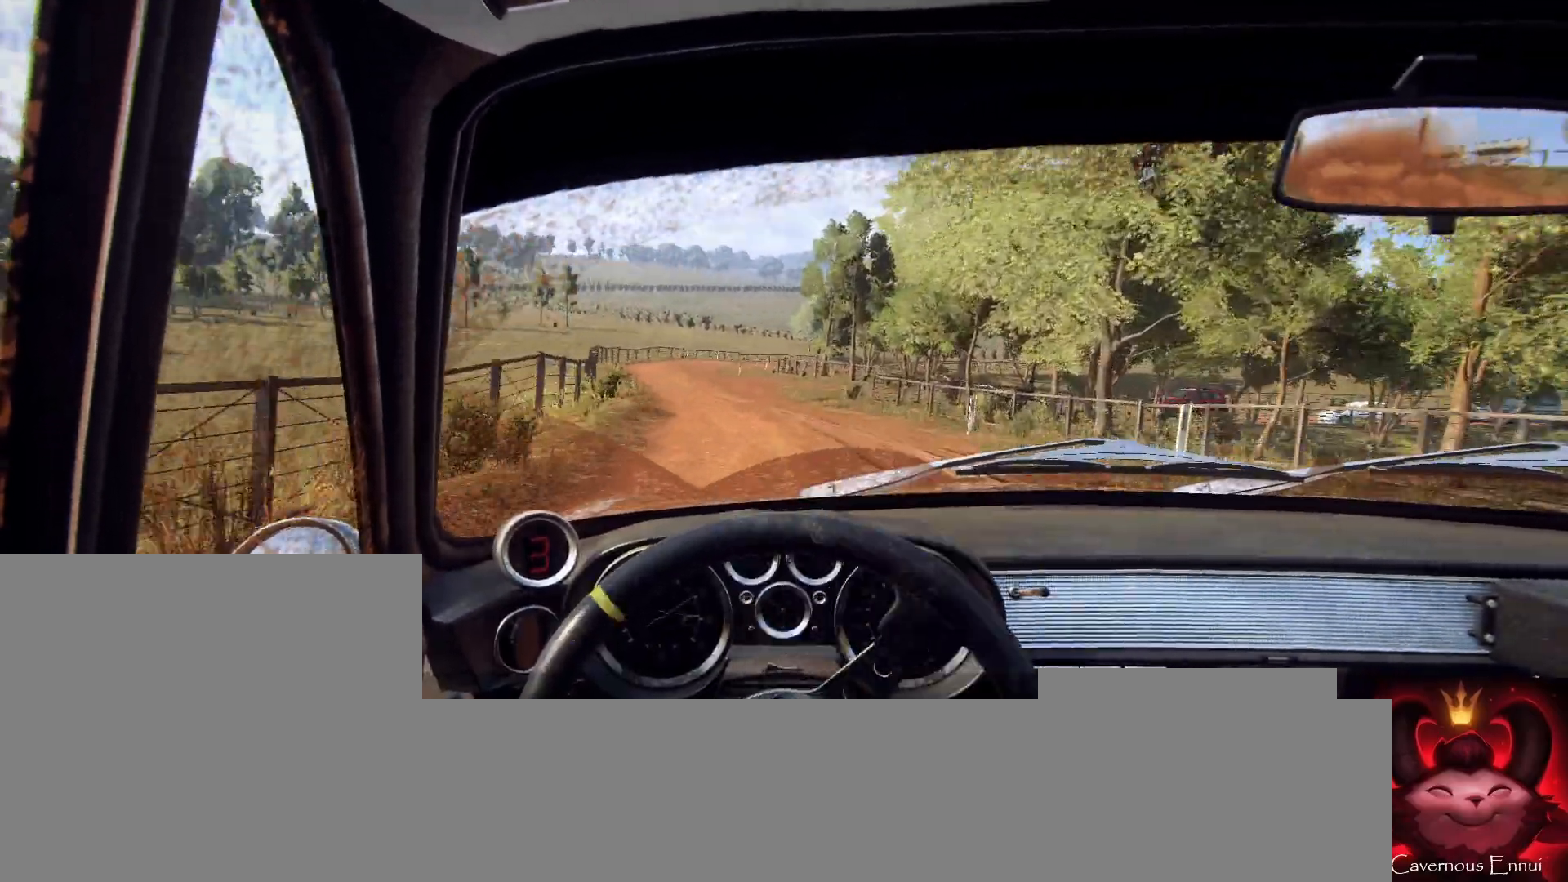
{"buttons": [], "left_stick": "center", "right_stick": "up", "events": [[67, "left_stick", "up-right"], [200, "left_stick", "center"], [267, "left_stick", "right"], [500, "left_stick", "center"]]}
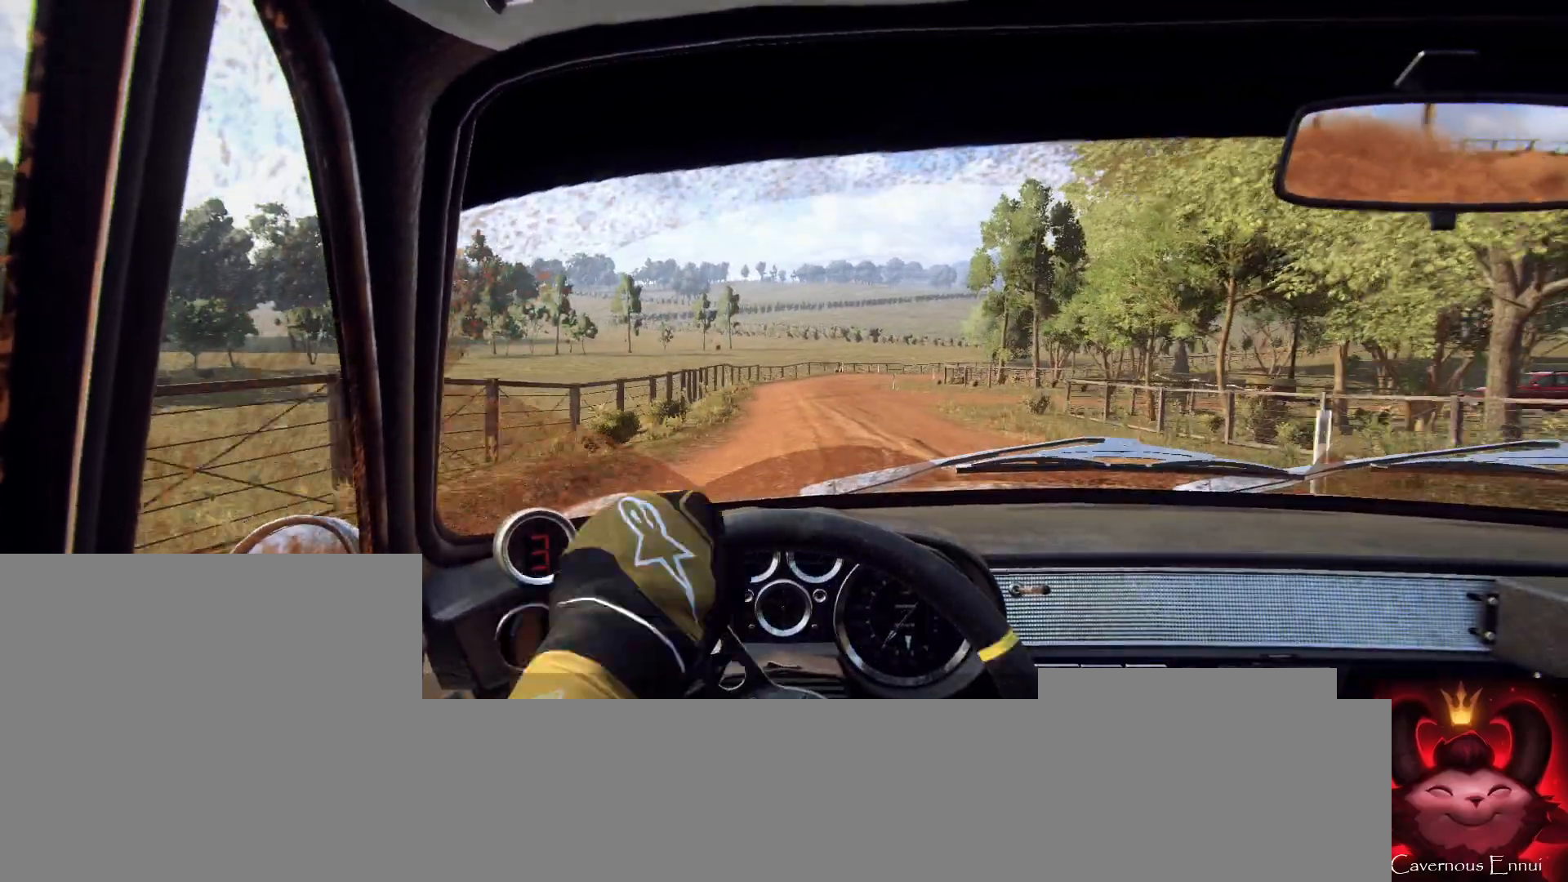
{"buttons": [], "left_stick": "center", "right_stick": "up", "events": [[133, "left_stick", "down-left"], [400, "left_stick", "center"]]}
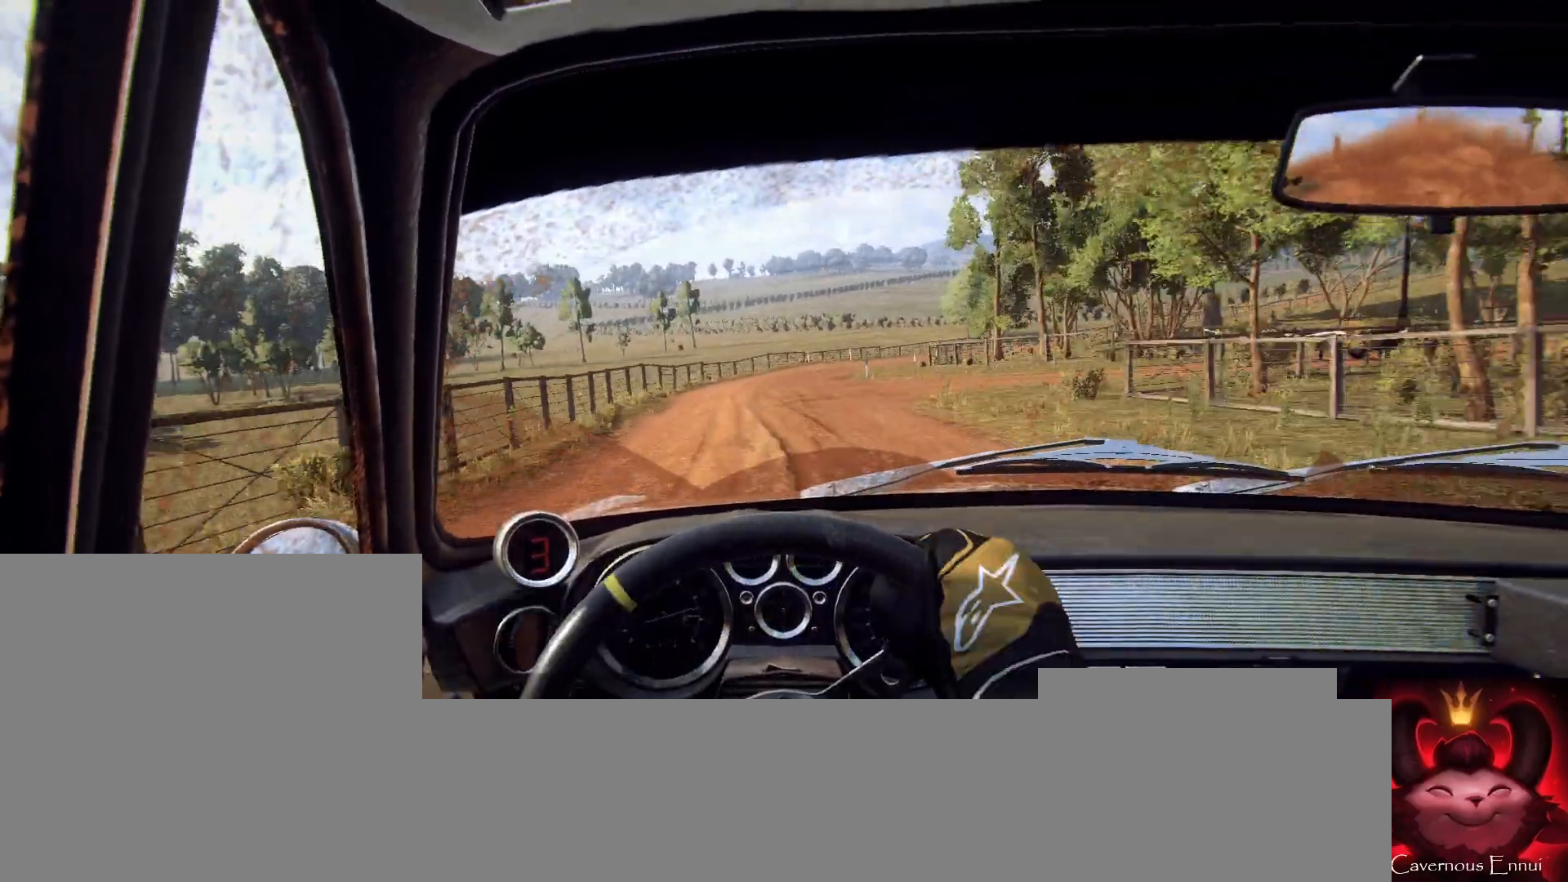
{"buttons": [], "left_stick": "center", "right_stick": "up", "events": []}
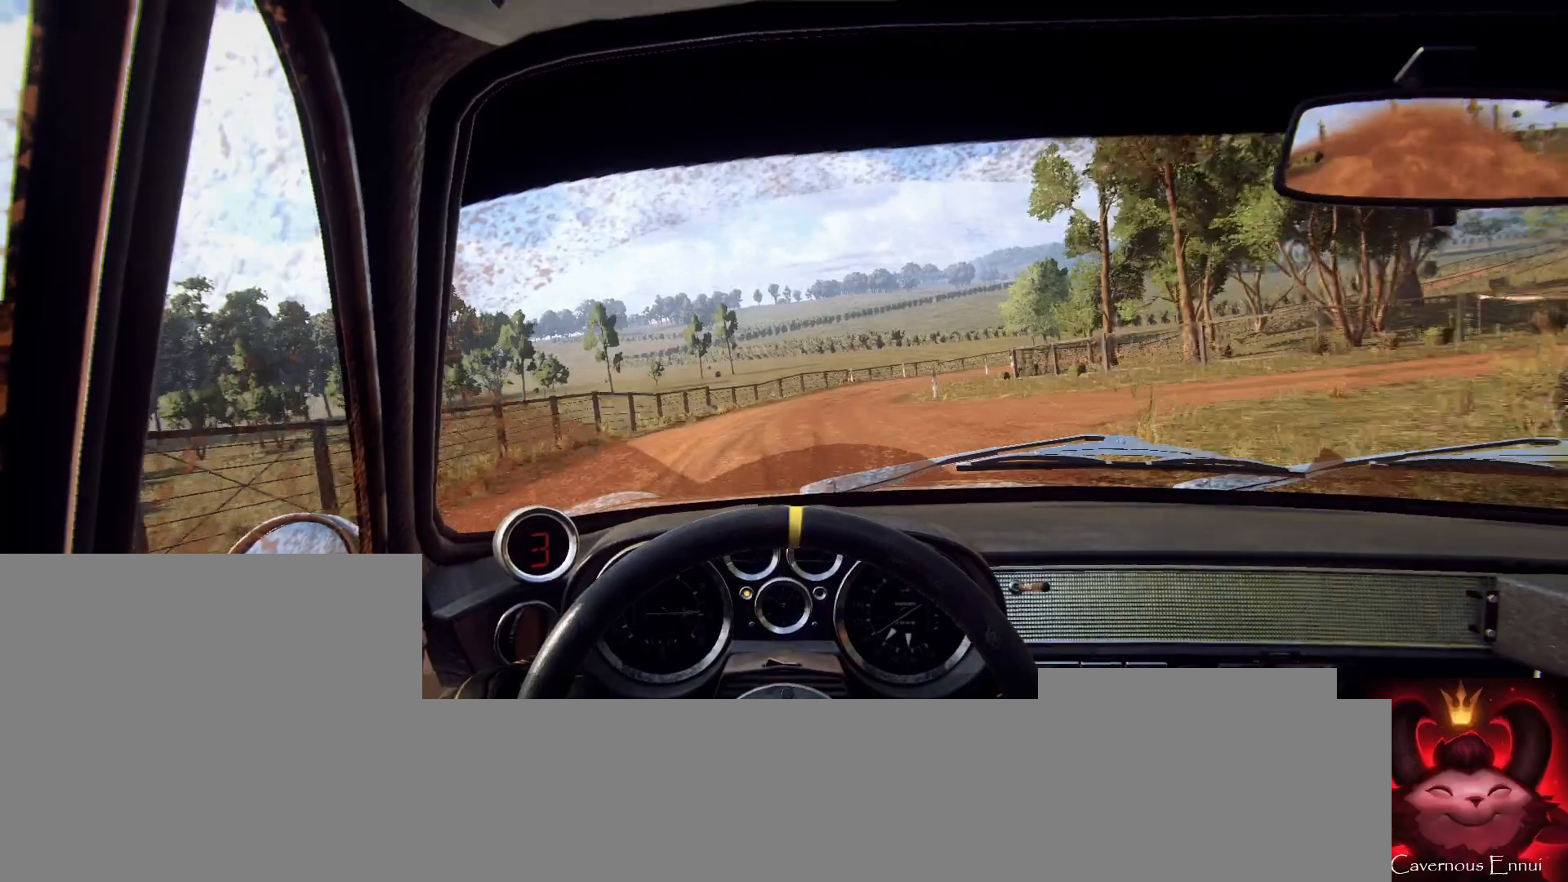
{"buttons": ["L2"], "left_stick": "right", "right_stick": "up", "events": [[33, "left_stick", "right"], [267, "left_stick", "center"], [267, "right_stick", "center"], [367, "left_stick", "right"], [467, "L2", "down"], [500, "right_stick", "up"]]}
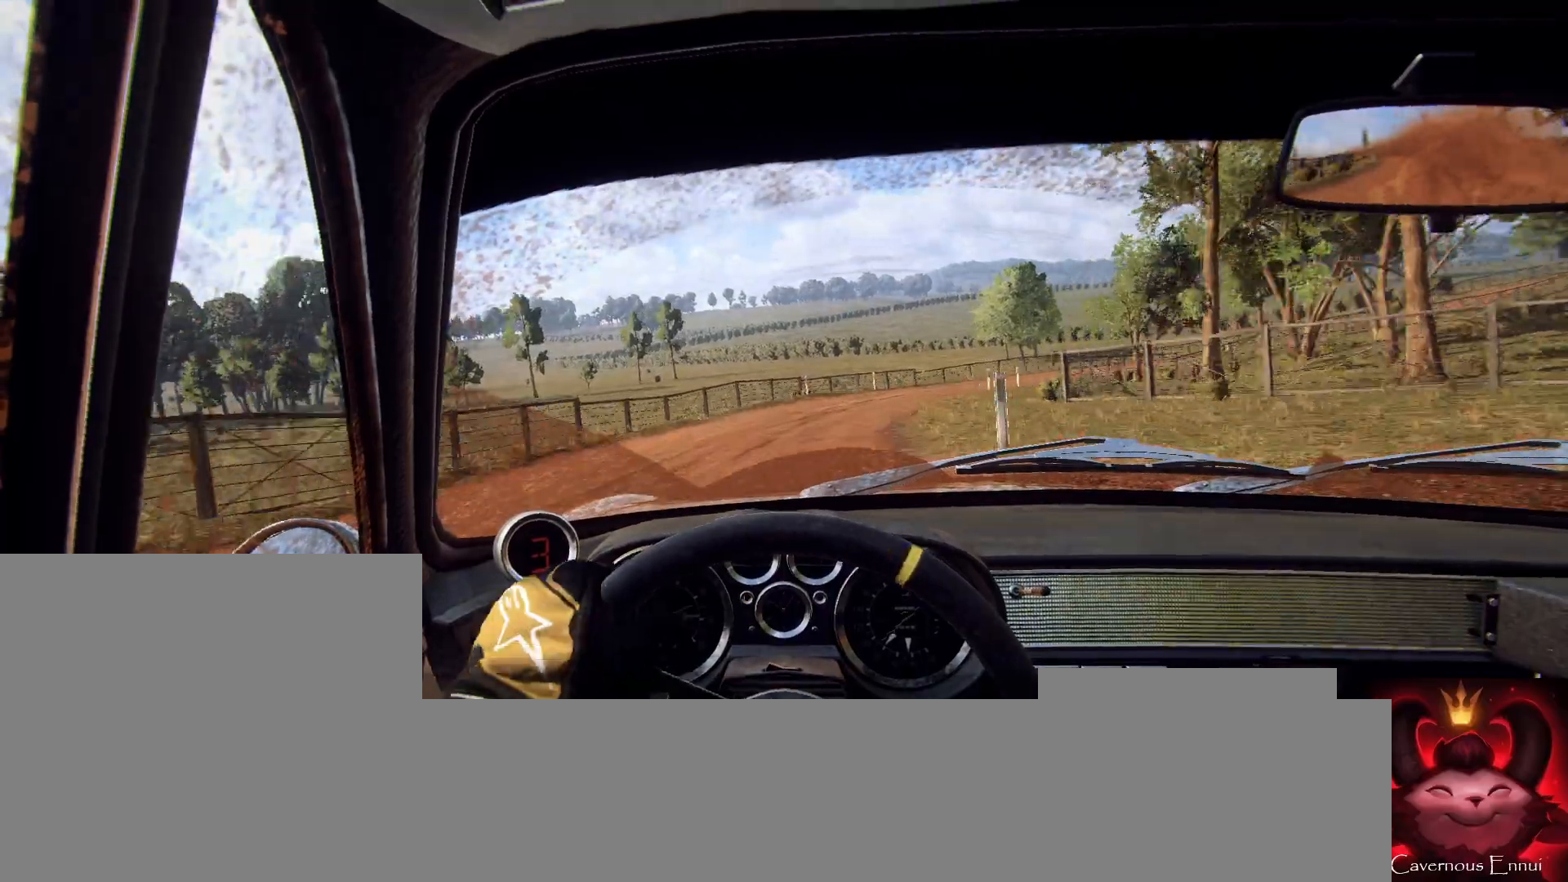
{"buttons": [], "left_stick": "center", "right_stick": "center", "events": [[33, "L2", "up"], [100, "left_stick", "center"], [133, "right_stick", "center"], [367, "right_stick", "up"], [400, "left_stick", "down-left"], [500, "left_stick", "center"], [500, "right_stick", "center"]]}
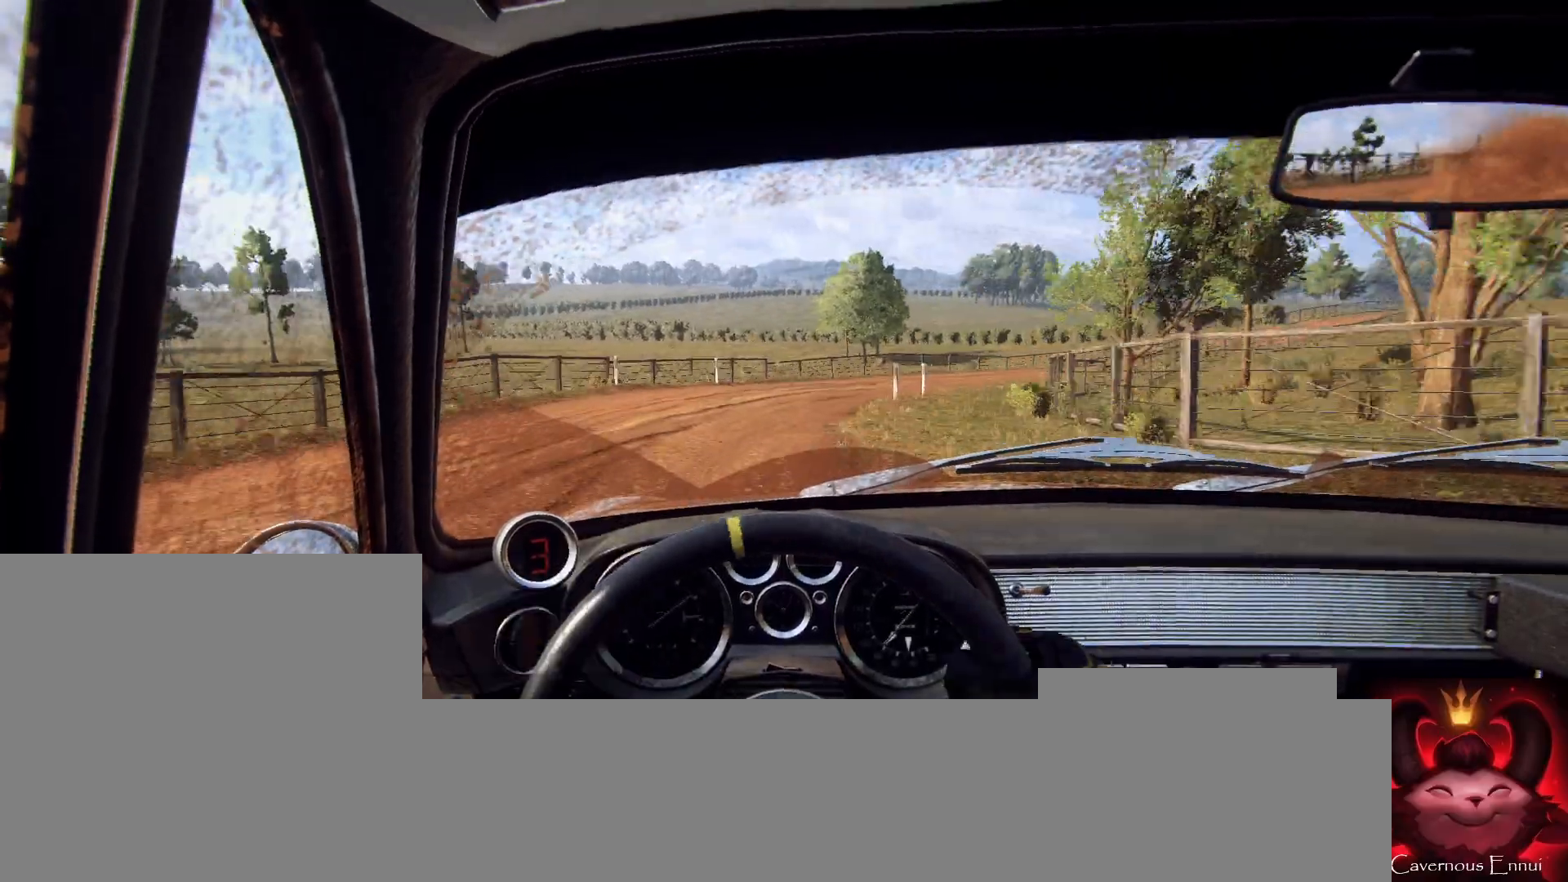
{"buttons": [], "left_stick": "center", "right_stick": "center", "events": [[133, "L2", "down"], [200, "L2", "up"], [200, "left_stick", "down-right"], [300, "L2", "down"], [333, "L1", "down"], [333, "L2", "up"], [467, "L1", "up"], [500, "left_stick", "center"]]}
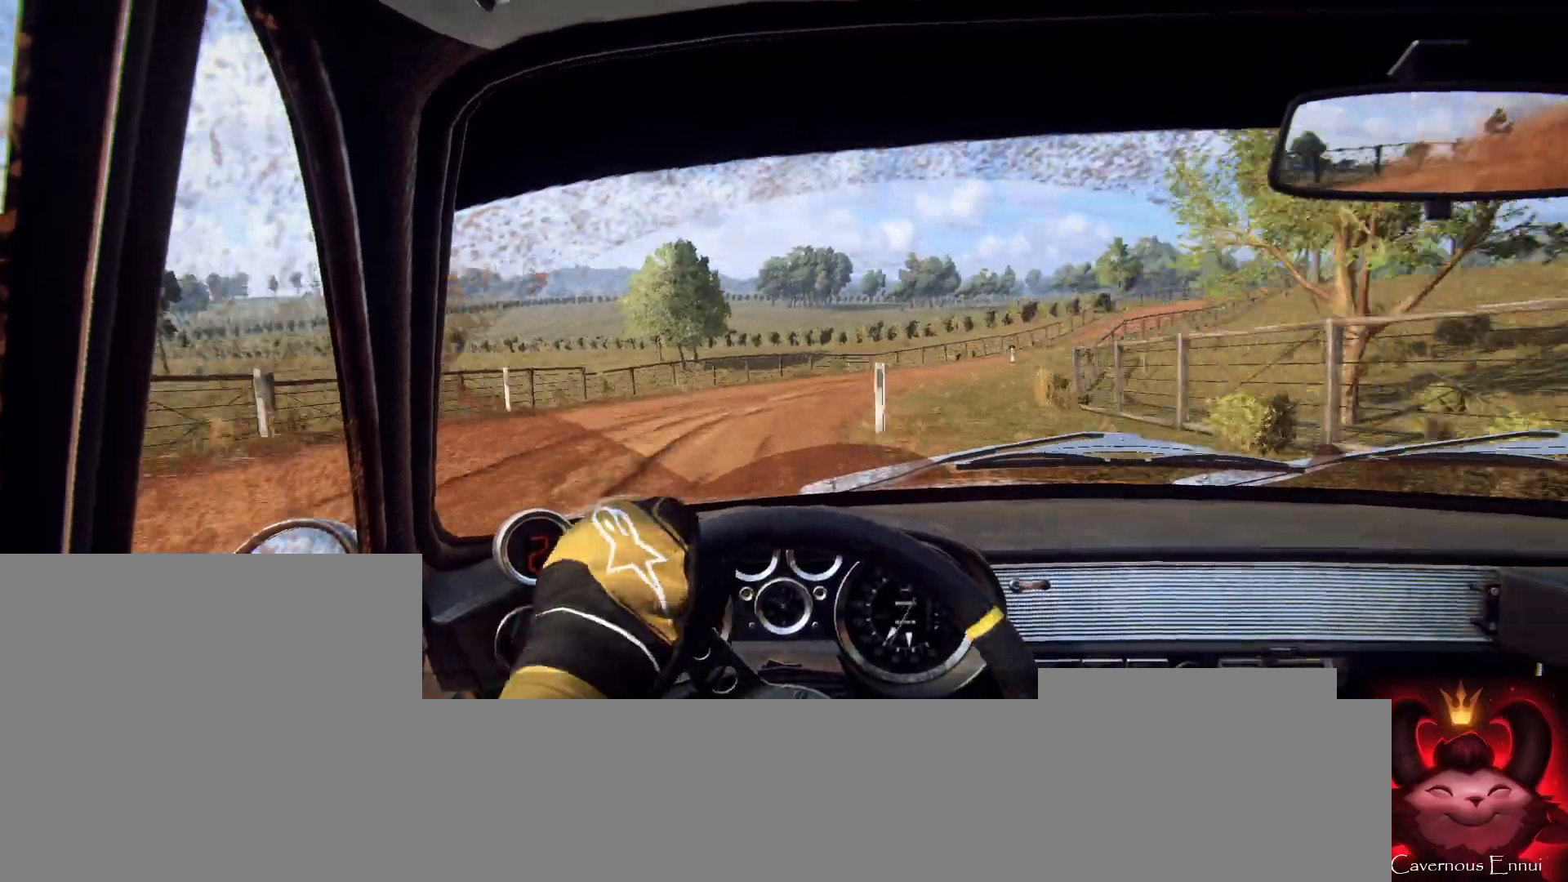
{"buttons": [], "left_stick": "down-left", "right_stick": "center", "events": [[133, "left_stick", "down-left"]]}
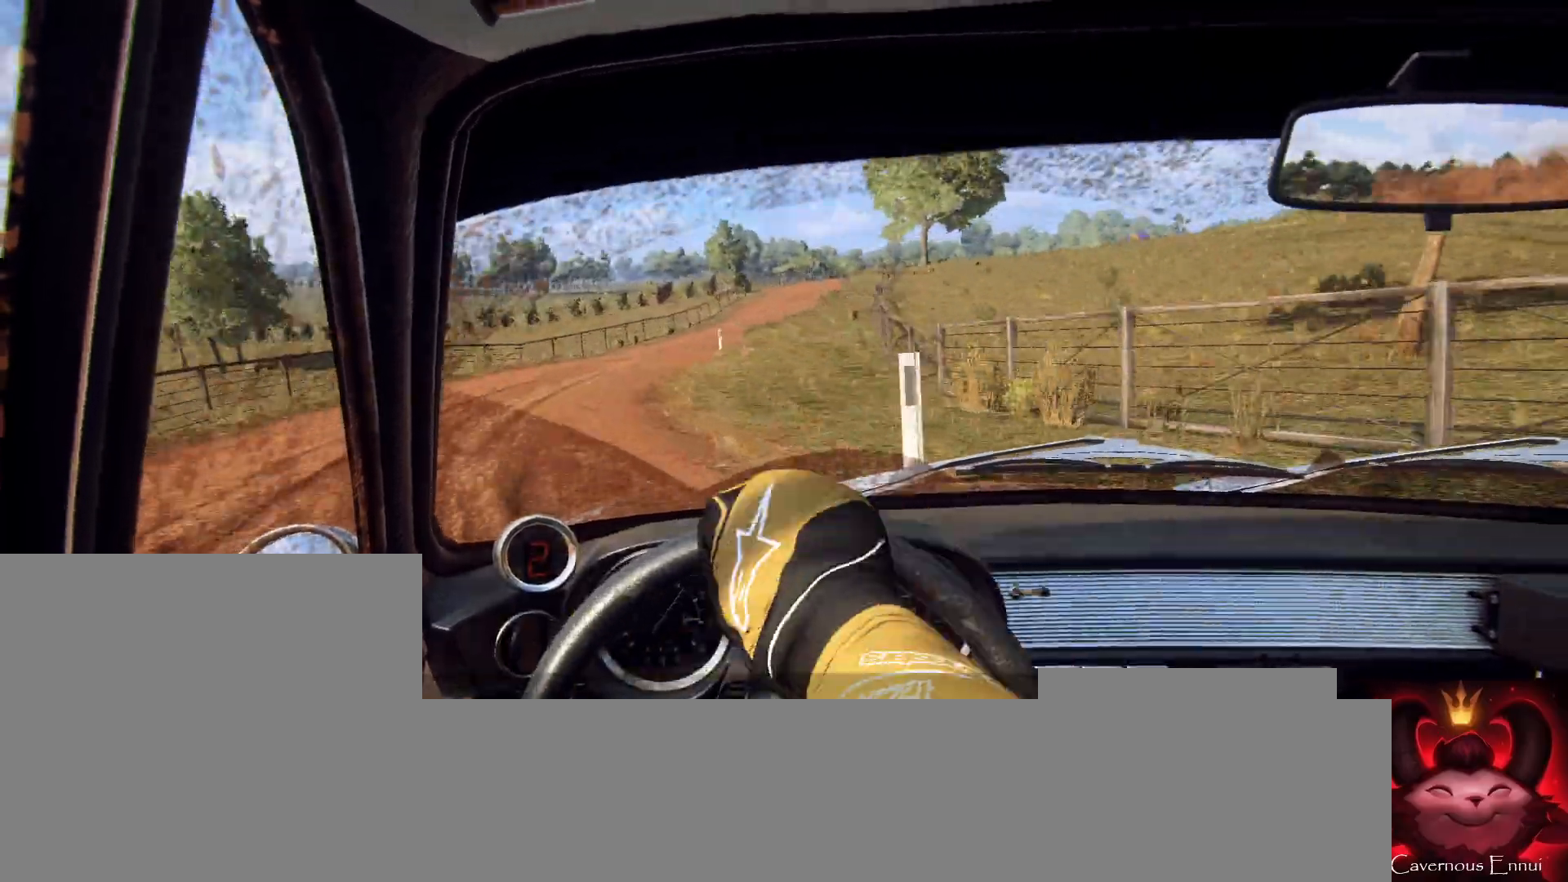
{"buttons": [], "left_stick": "left", "right_stick": "up", "events": [[233, "right_stick", "up"], [300, "left_stick", "center"], [500, "left_stick", "left"]]}
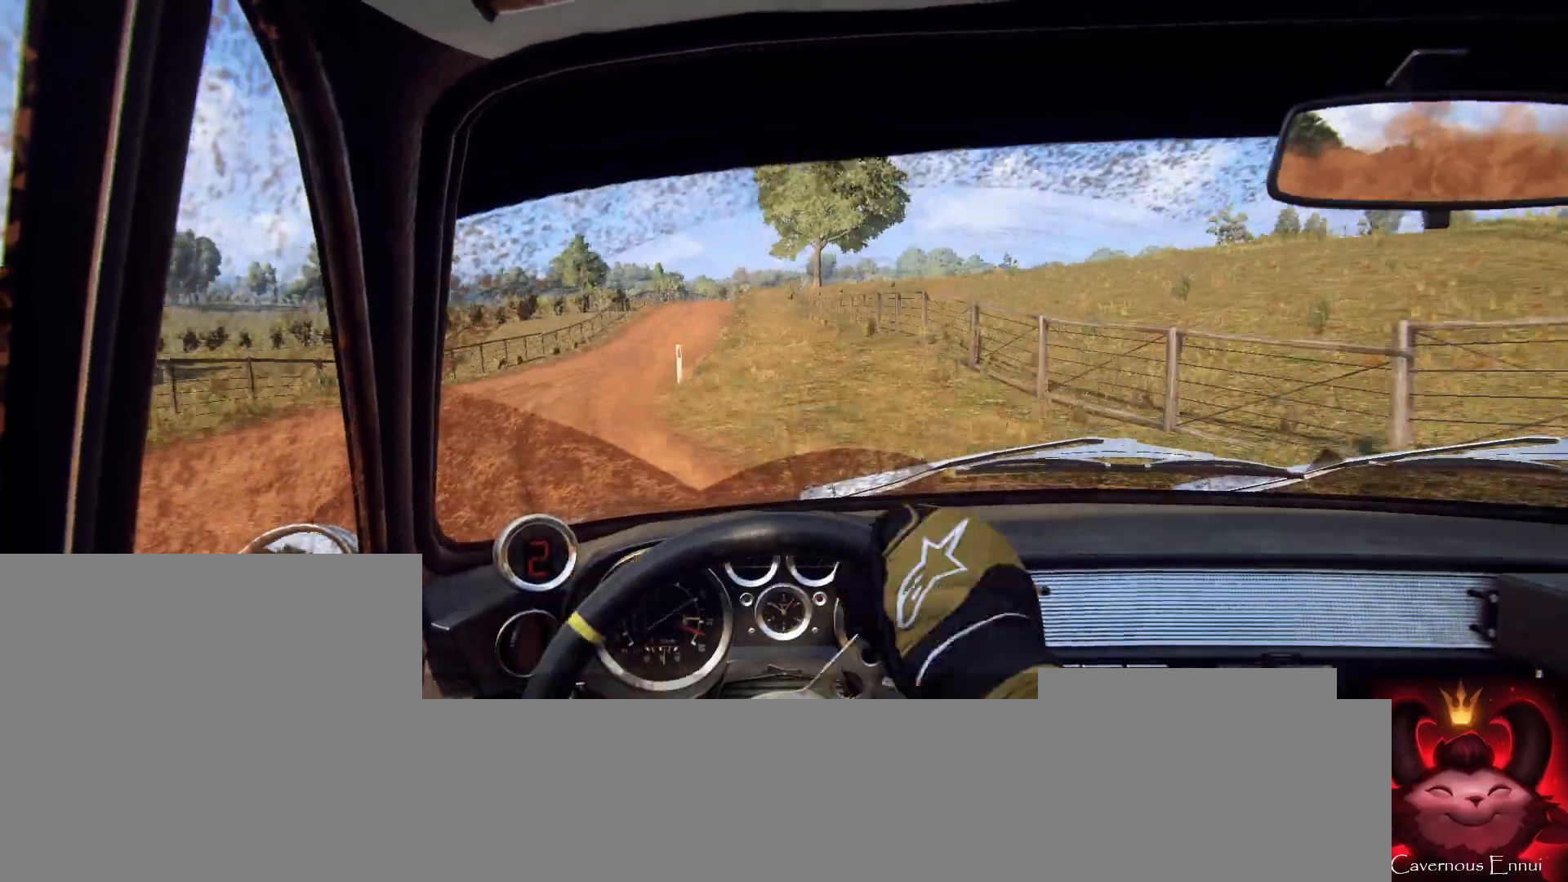
{"buttons": [], "left_stick": "left", "right_stick": "up", "events": [[67, "right_stick", "center"], [333, "right_stick", "up"], [400, "left_stick", "center"], [500, "left_stick", "left"]]}
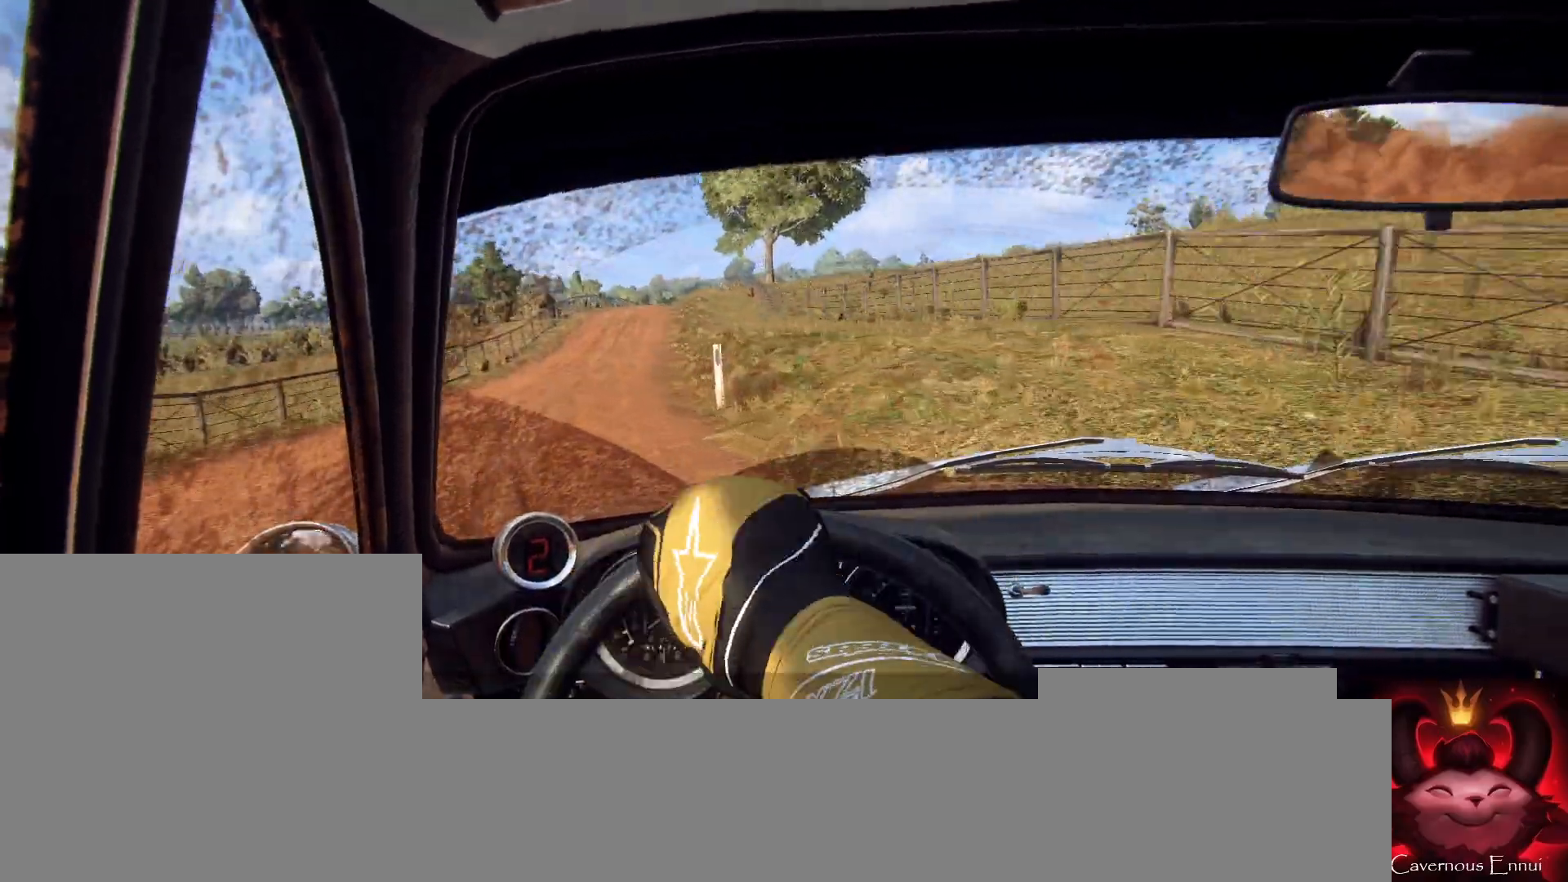
{"buttons": [], "left_stick": "right", "right_stick": "up", "events": [[167, "left_stick", "center"], [433, "left_stick", "right"]]}
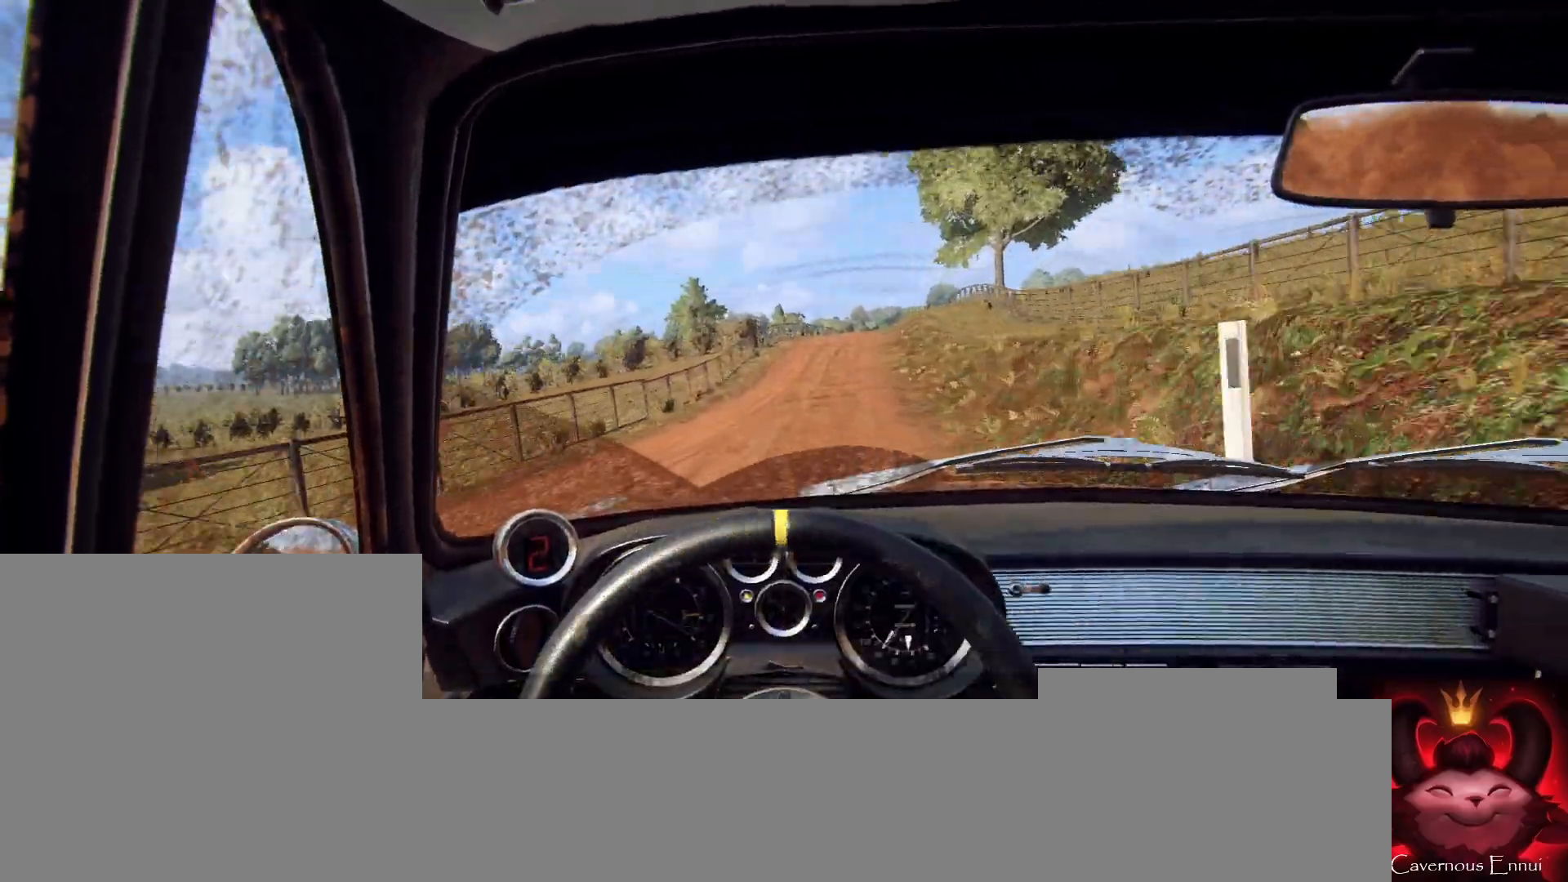
{"buttons": [], "left_stick": "center", "right_stick": "up", "events": [[233, "R1", "down"], [233, "left_stick", "center"], [267, "R1", "up"]]}
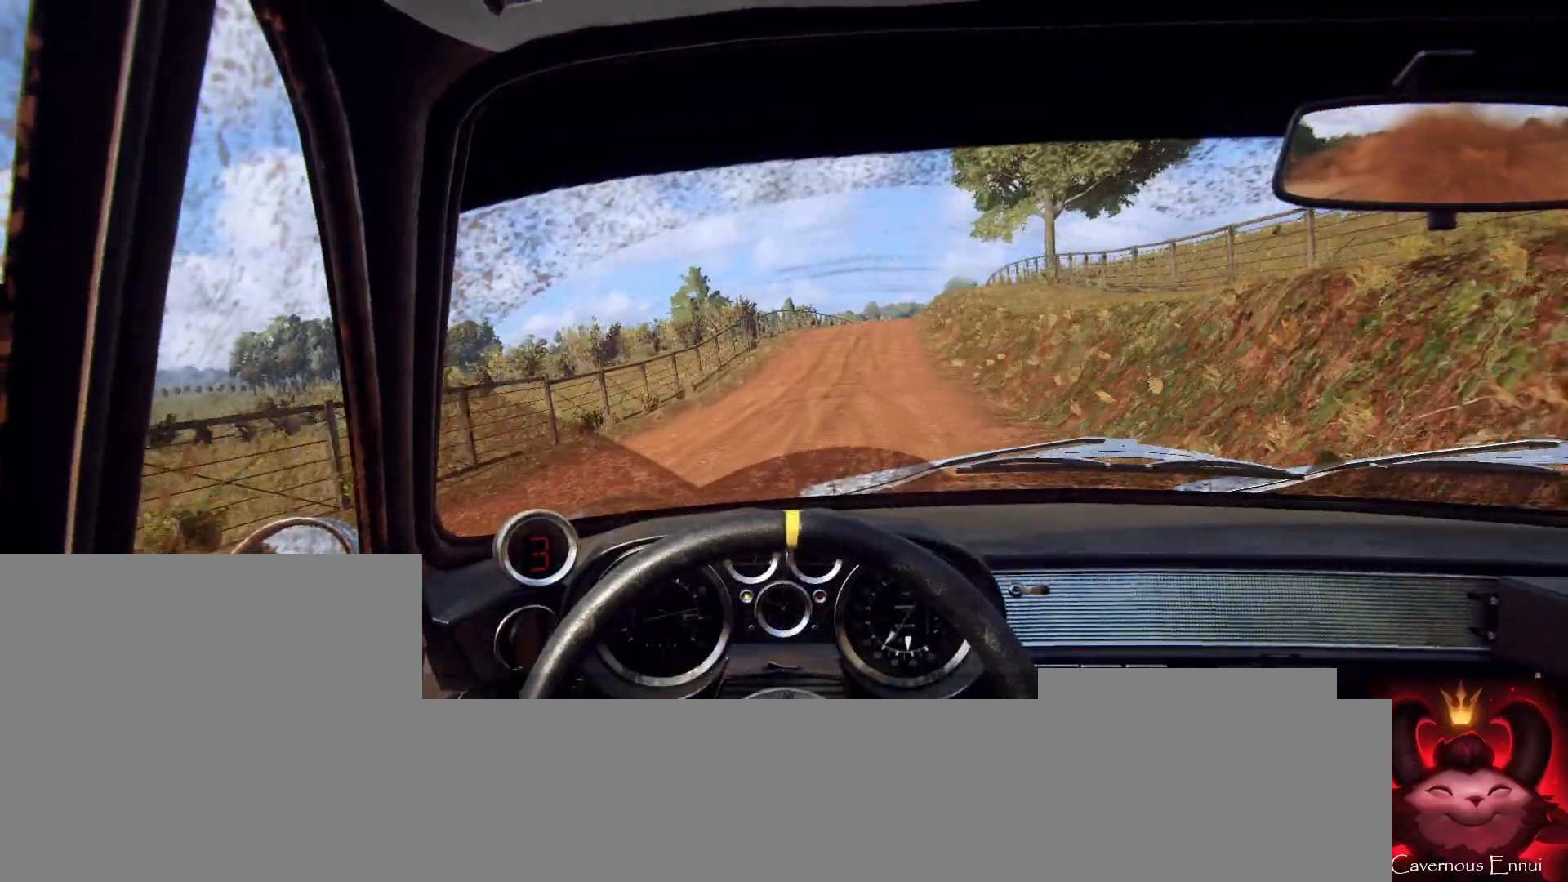
{"buttons": [], "left_stick": "right", "right_stick": "up", "events": [[367, "left_stick", "right"]]}
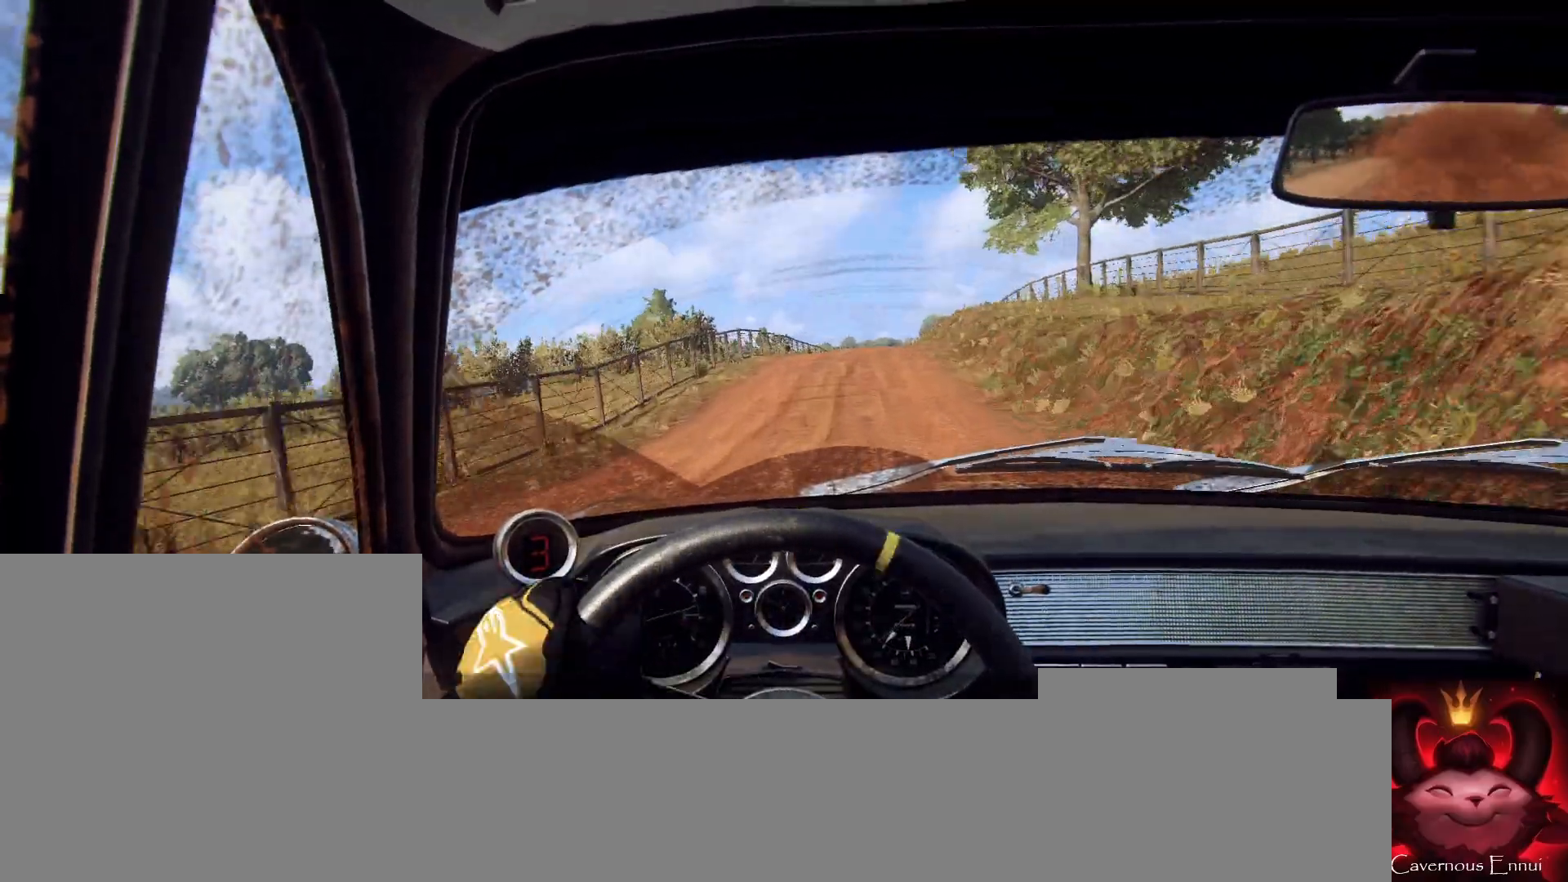
{"buttons": [], "left_stick": "center", "right_stick": "up", "events": [[33, "left_stick", "center"], [233, "left_stick", "right"], [367, "left_stick", "center"]]}
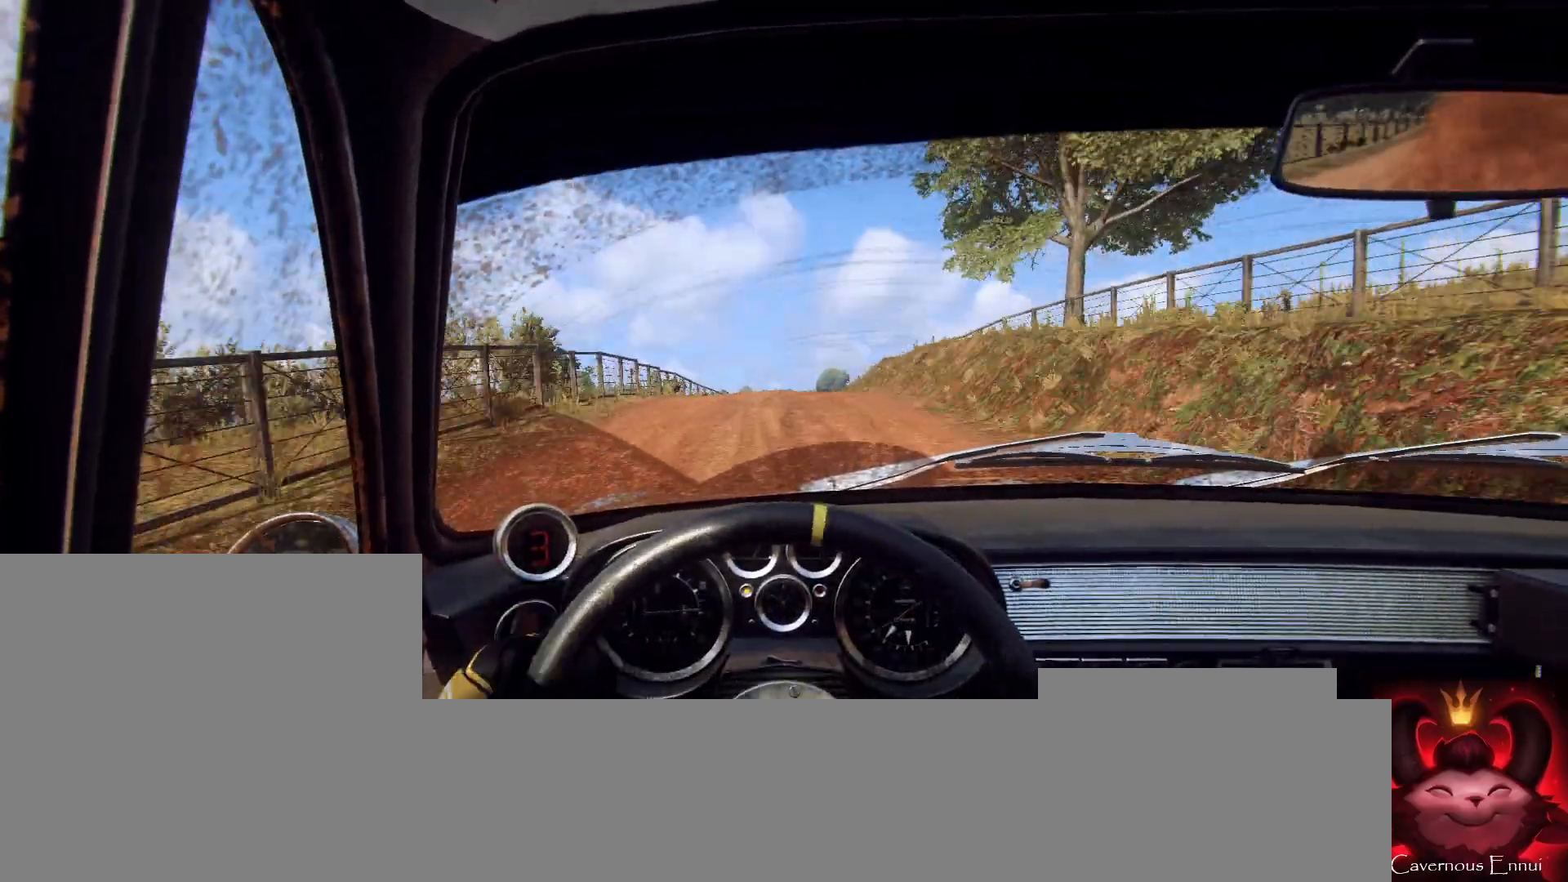
{"buttons": [], "left_stick": "center", "right_stick": "up", "events": [[267, "left_stick", "left"], [433, "left_stick", "center"]]}
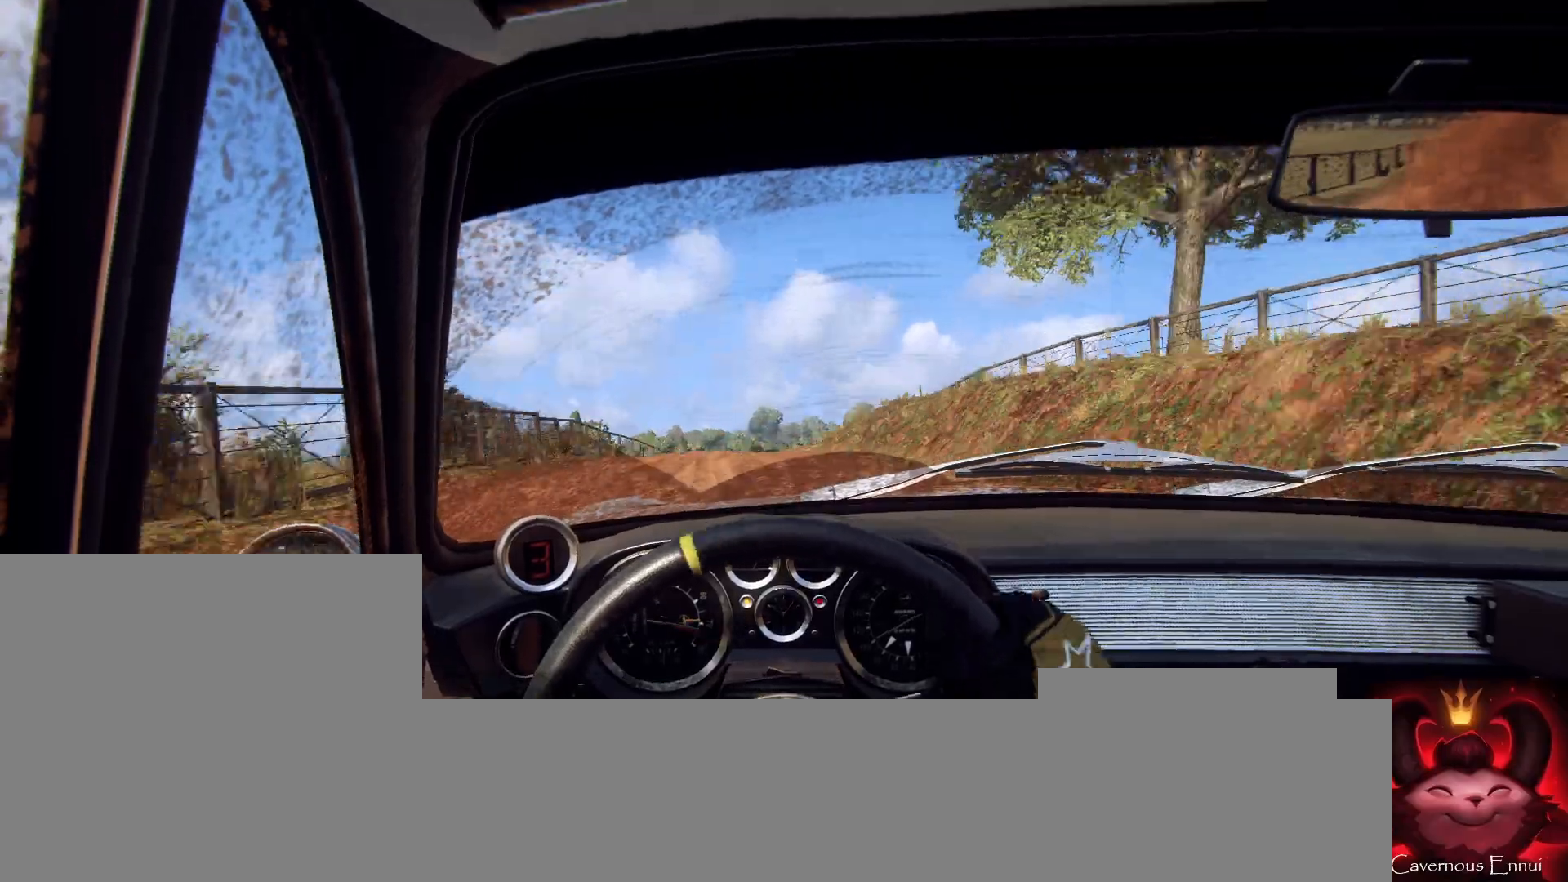
{"buttons": [], "left_stick": "center", "right_stick": "up", "events": [[233, "left_stick", "left"], [400, "left_stick", "center"]]}
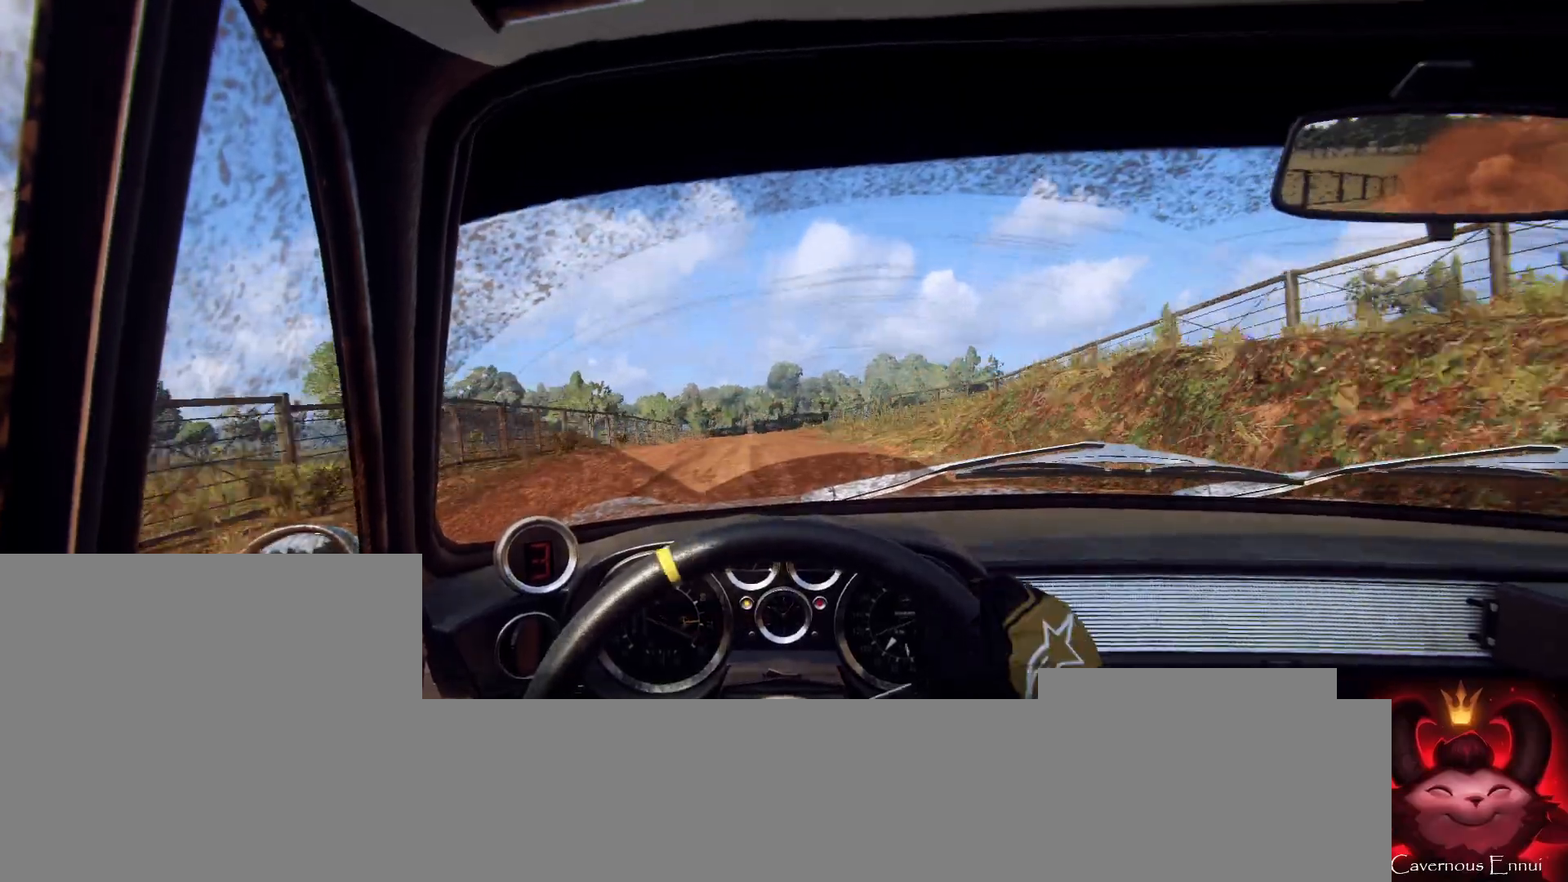
{"buttons": [], "left_stick": "center", "right_stick": "up", "events": [[33, "left_stick", "left"], [167, "left_stick", "center"], [367, "R1", "down"], [433, "R1", "up"]]}
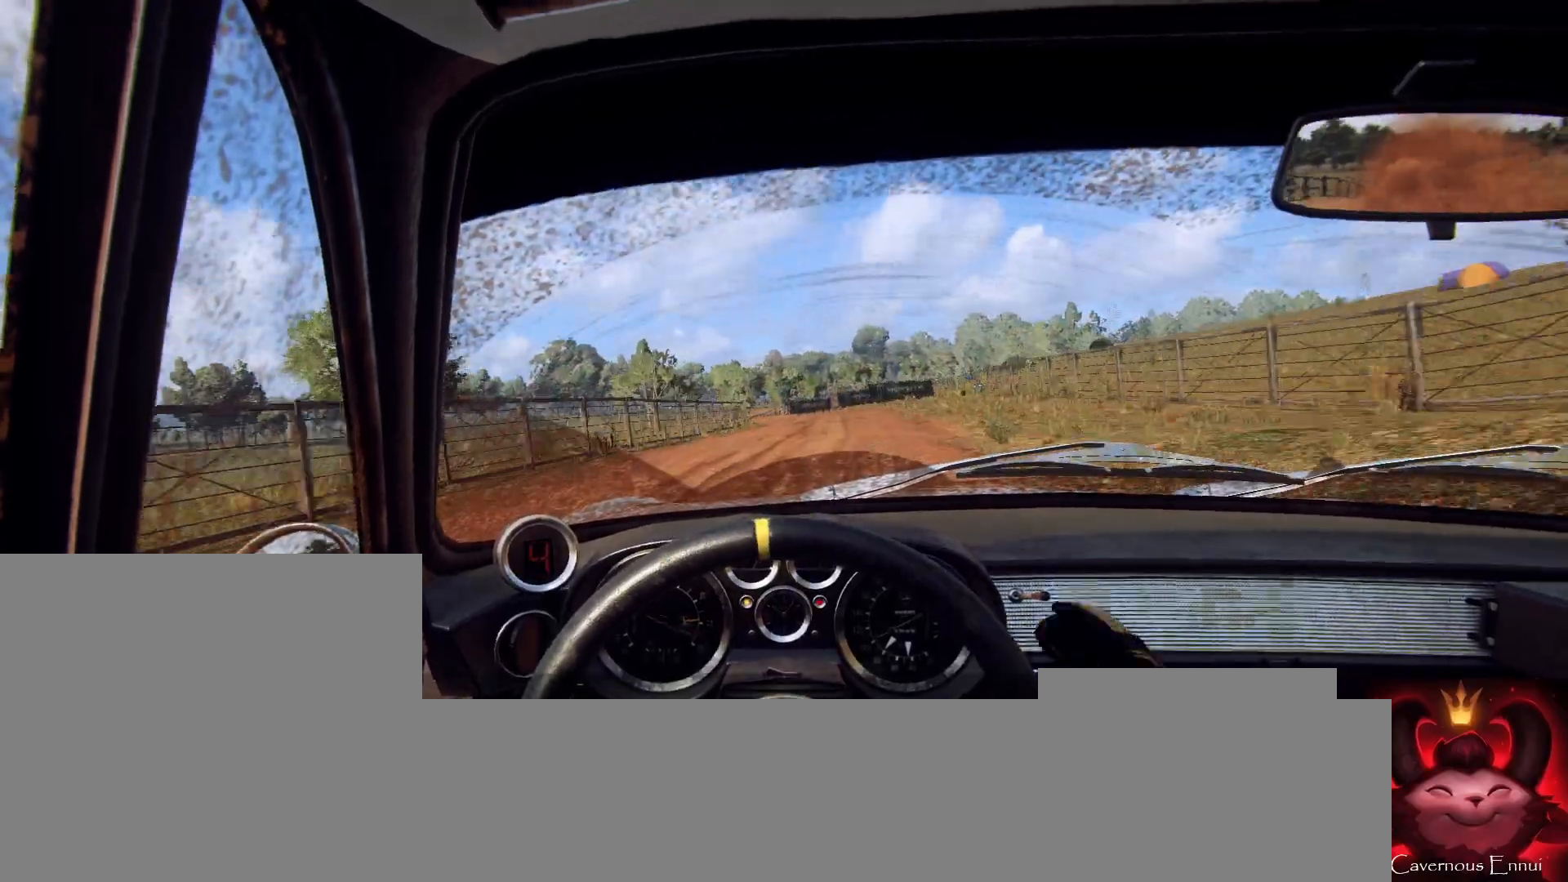
{"buttons": [], "left_stick": "center", "right_stick": "up", "events": [[100, "left_stick", "right"], [233, "left_stick", "center"]]}
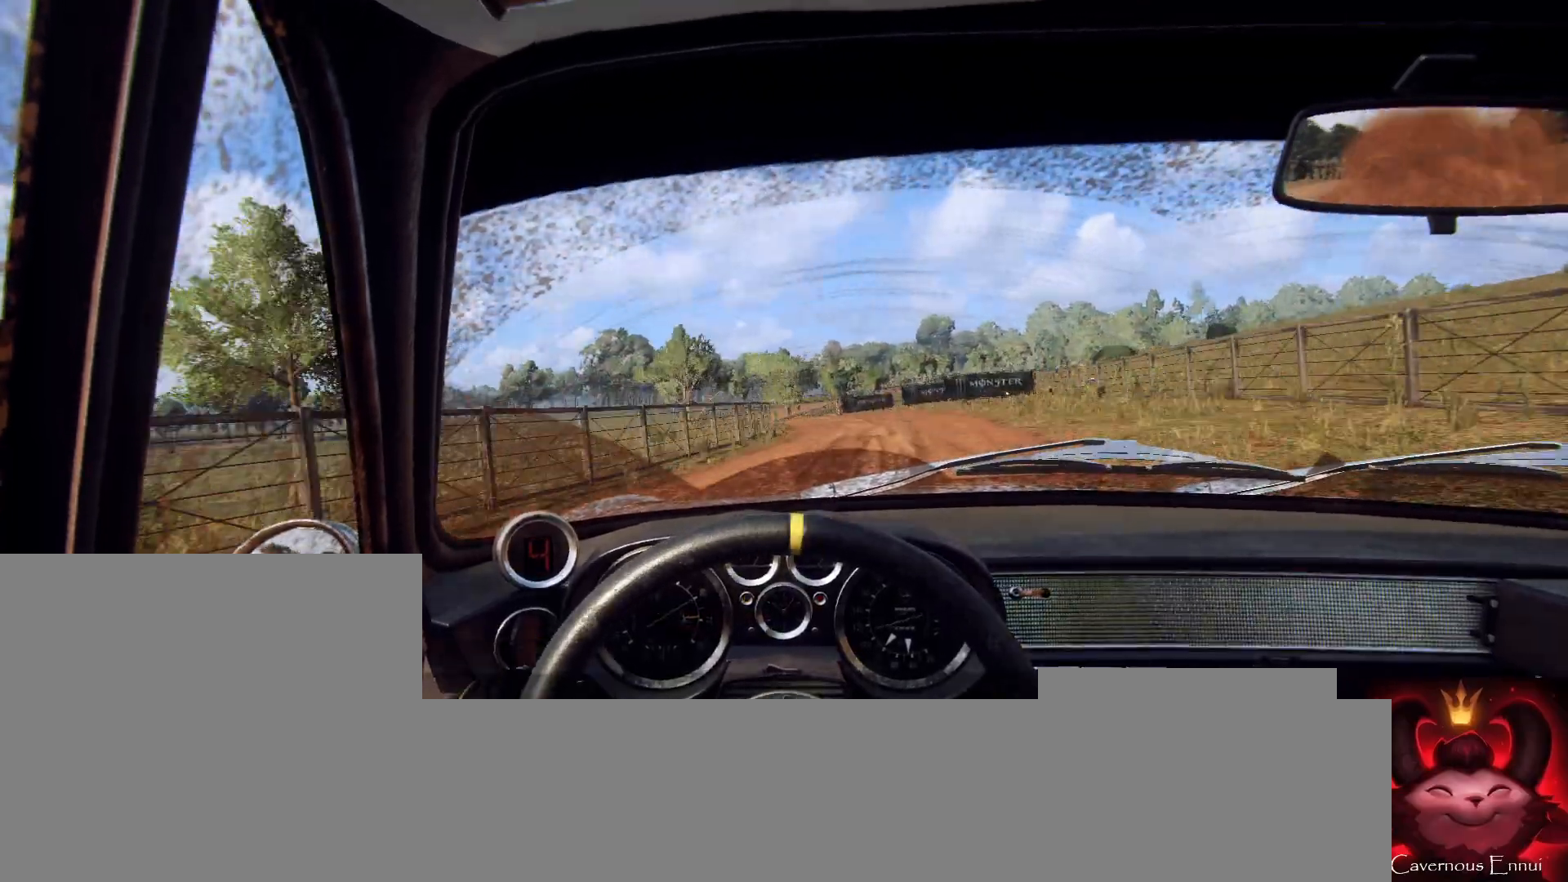
{"buttons": [], "left_stick": "center", "right_stick": "center", "events": [[233, "left_stick", "left"], [367, "right_stick", "center"], [433, "left_stick", "center"]]}
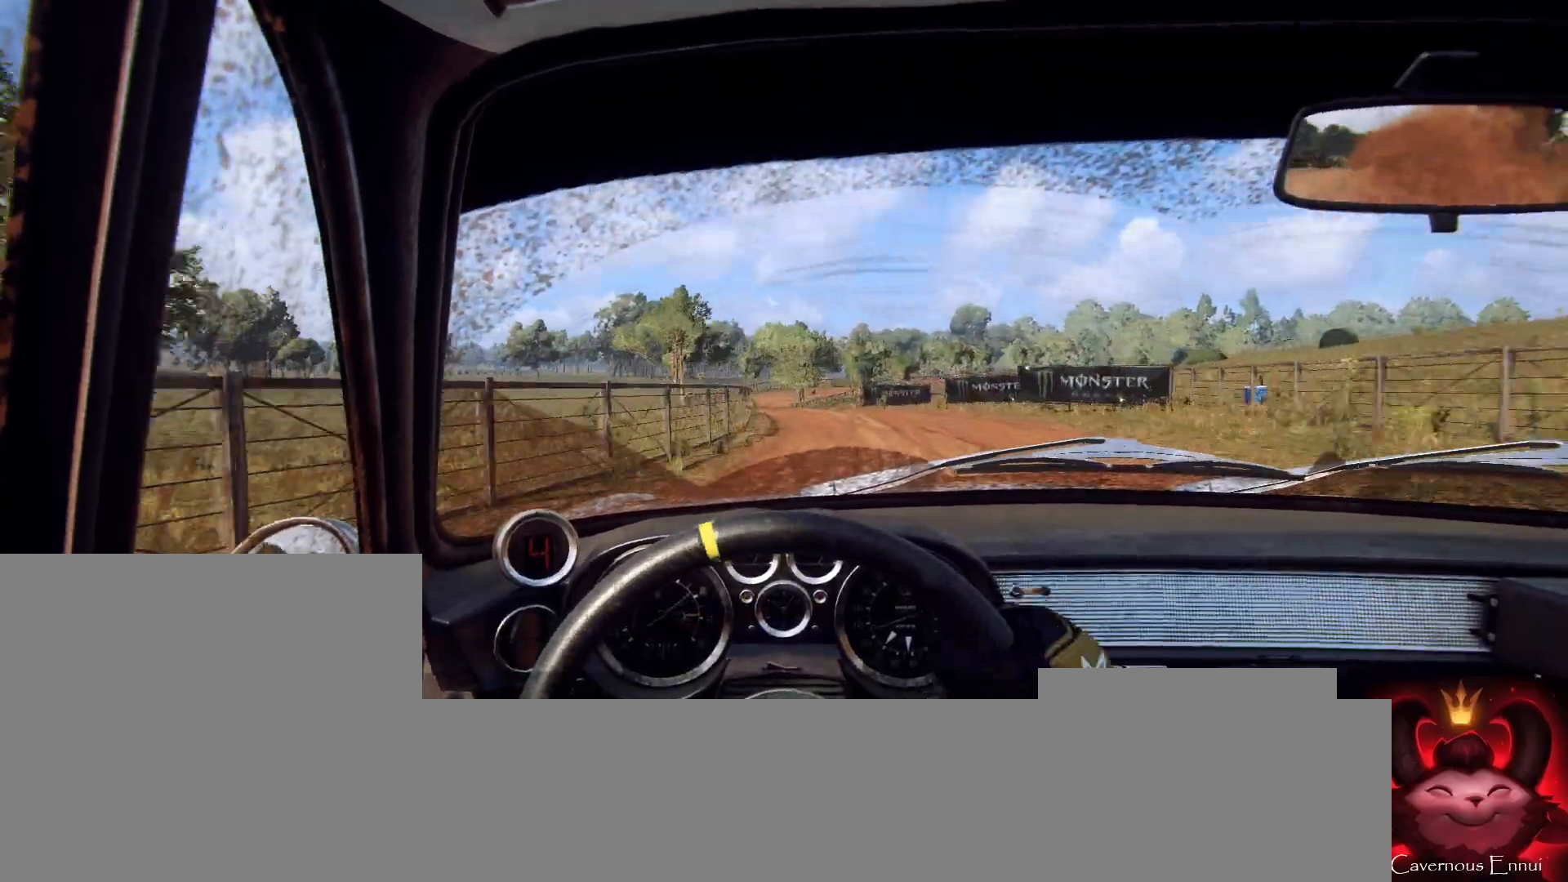
{"buttons": [], "left_stick": "center", "right_stick": "center", "events": [[100, "right_stick", "up"], [167, "left_stick", "right"], [233, "right_stick", "center"], [300, "left_stick", "center"]]}
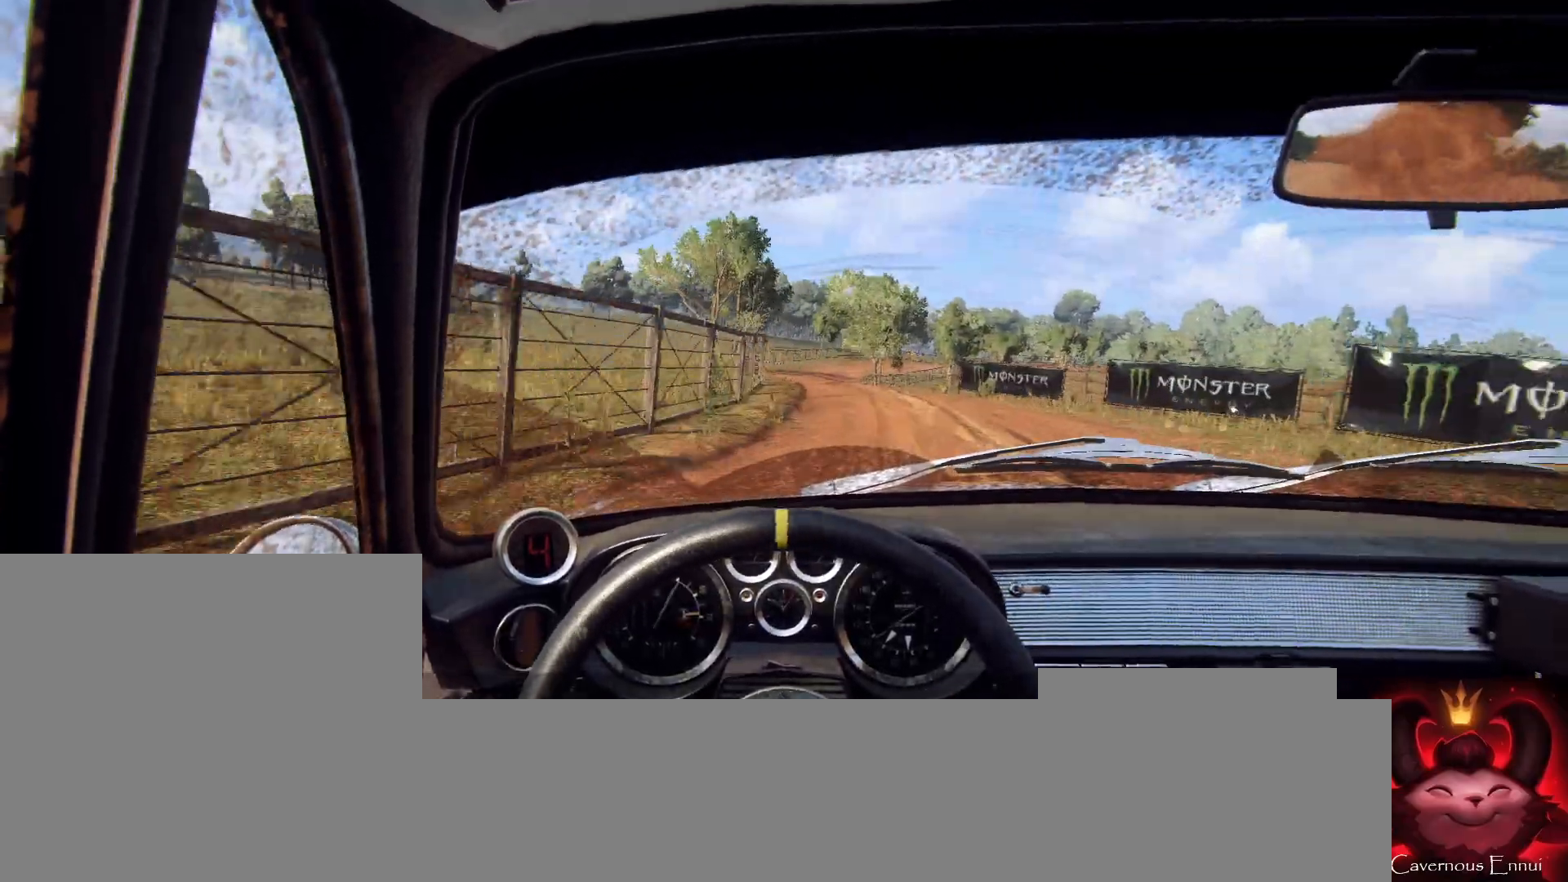
{"buttons": [], "left_stick": "right", "right_stick": "up", "events": [[67, "left_stick", "right"], [100, "right_stick", "up"], [233, "left_stick", "center"], [367, "left_stick", "right"]]}
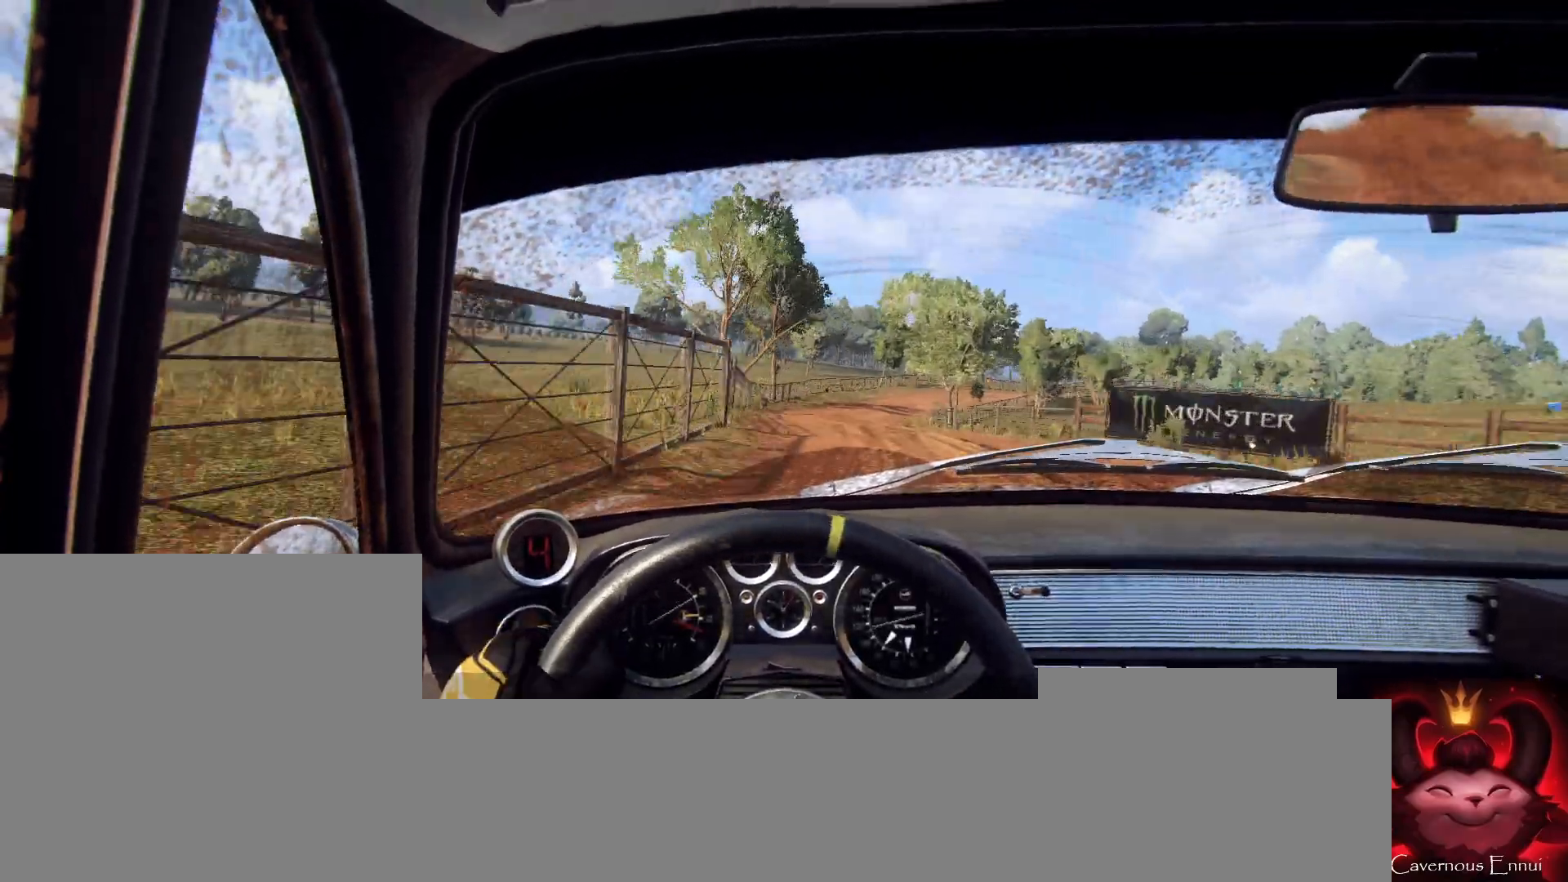
{"buttons": [], "left_stick": "down-left", "right_stick": "up", "events": [[100, "left_stick", "center"], [400, "left_stick", "down-left"]]}
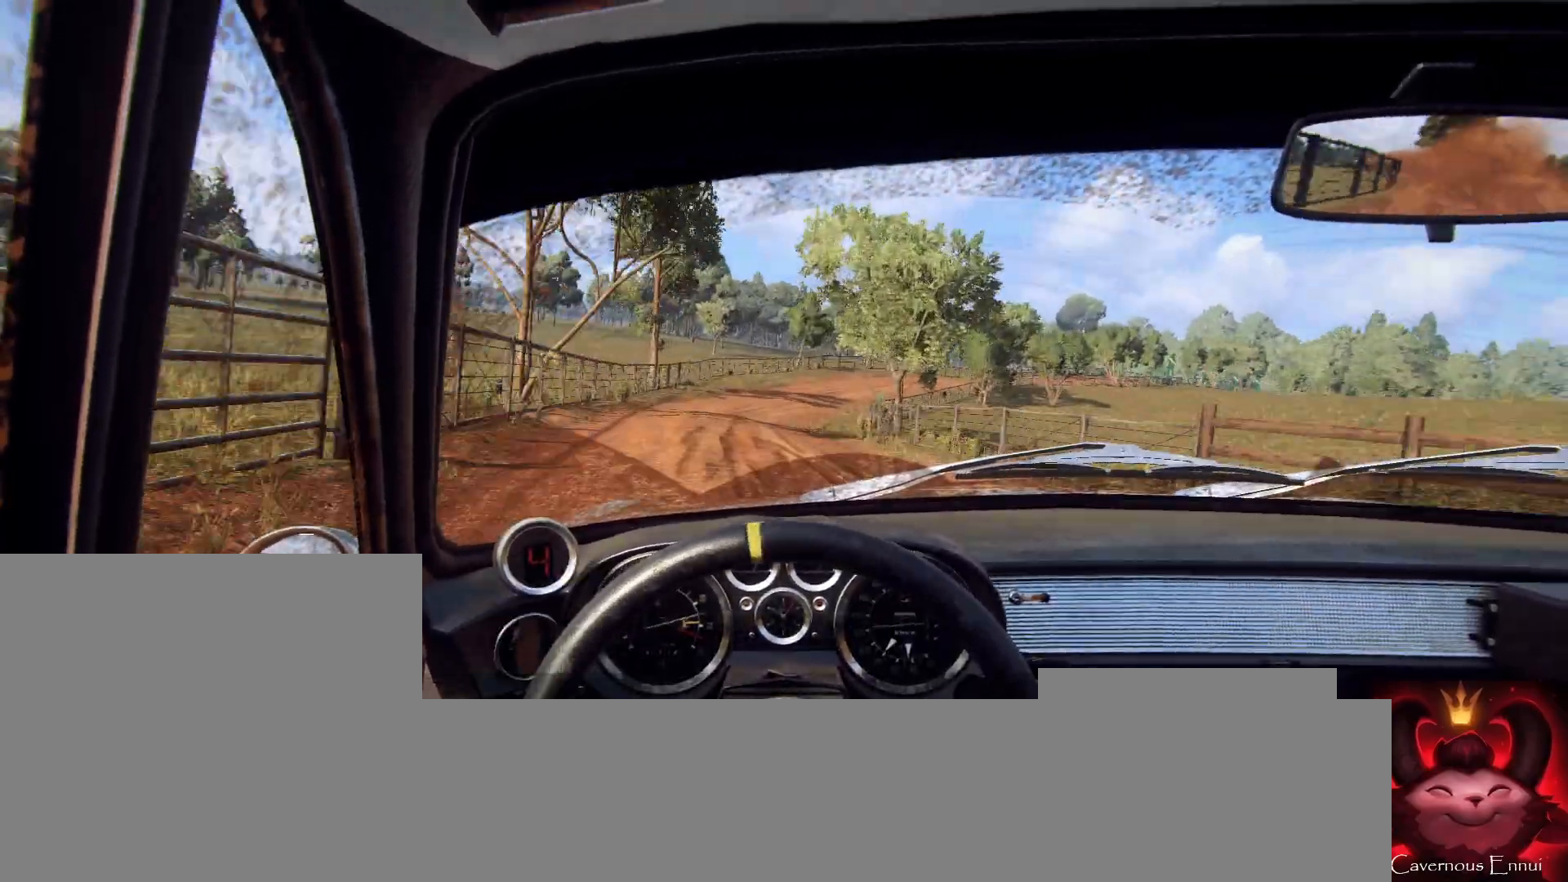
{"buttons": [], "left_stick": "right", "right_stick": "center", "events": [[133, "left_stick", "center"], [233, "right_stick", "center"], [367, "right_stick", "up"], [400, "left_stick", "right"], [467, "right_stick", "center"]]}
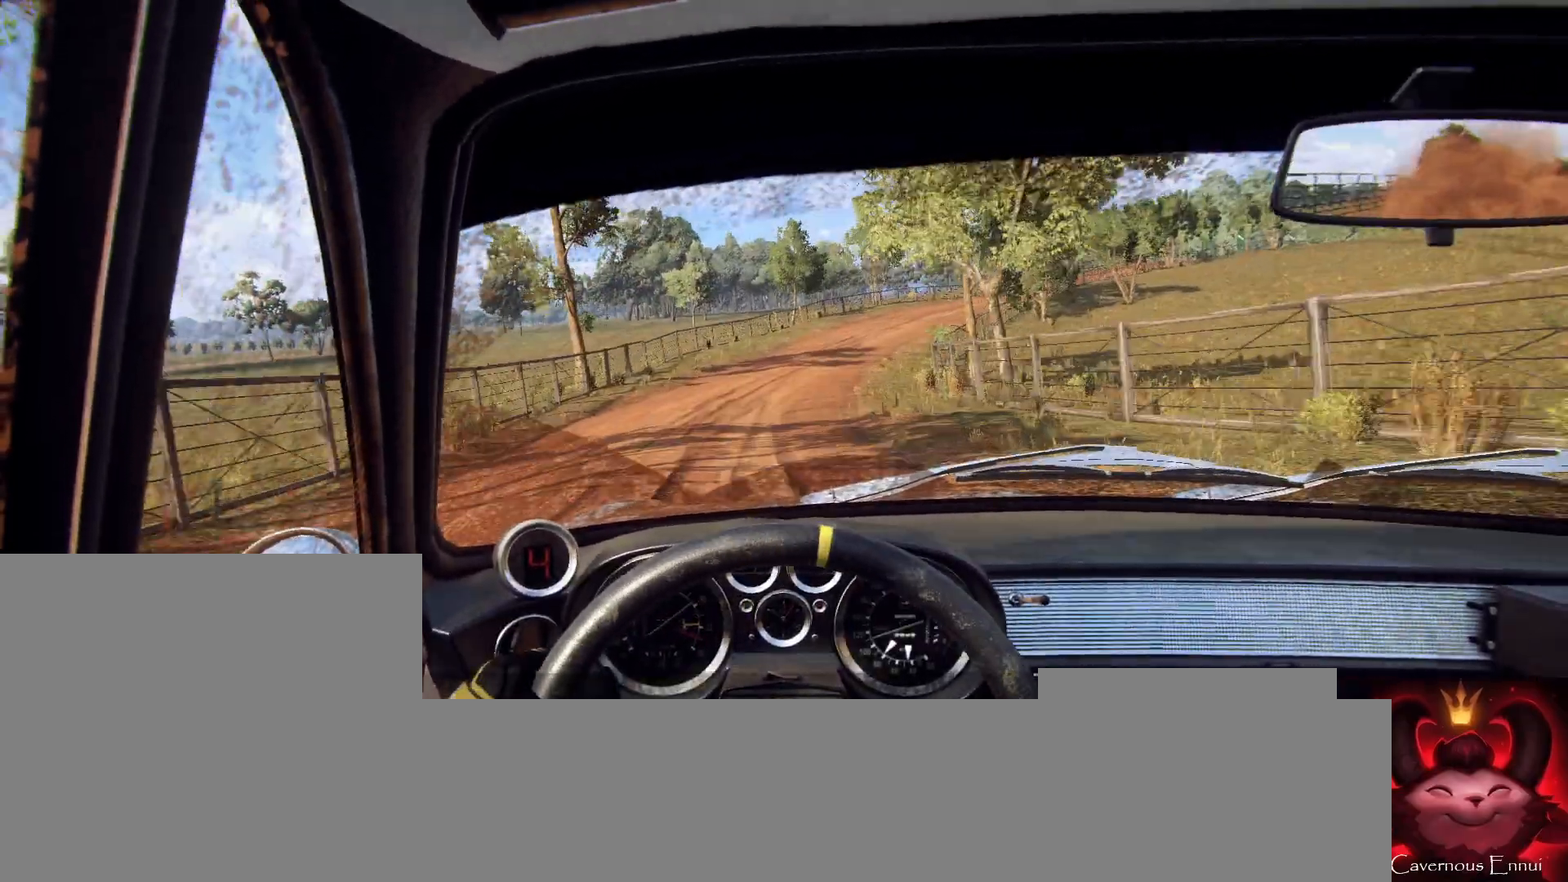
{"buttons": [], "left_stick": "center", "right_stick": "center", "events": [[200, "left_stick", "center"], [200, "right_stick", "up"], [300, "left_stick", "right"], [333, "right_stick", "center"], [433, "left_stick", "center"]]}